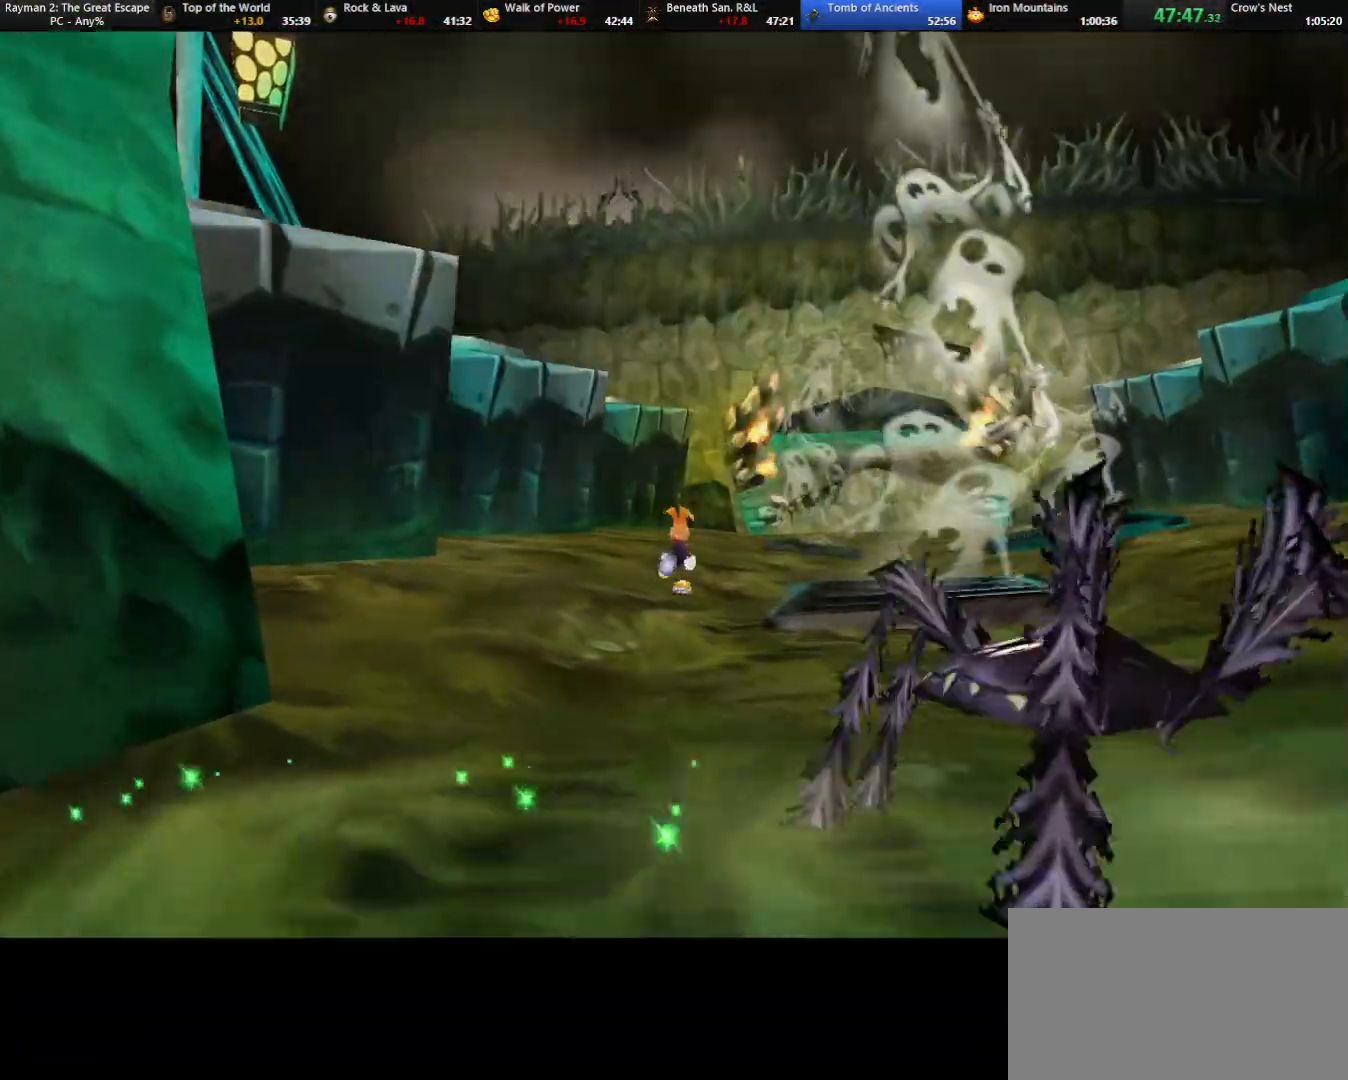
Gameplay with keyboard; each line is a JSON object with the keys held at the frame after it. "events" lists presses ("down") and releases ("up") of "cam", "camf", "caml", "camr", "dive", "down", "jump", "left", "menu", "right", "shoot", "strafe", "think" and "up" between this image and that frame as [ms after this image, input, new state], when the widget could be followed in between. No other keys are recorded. Mouse input is not recorded. Key names are as the overlay labels them; some are game actions (e.g. jump) rather than physical keys.
{"keys": ["up"], "events": []}
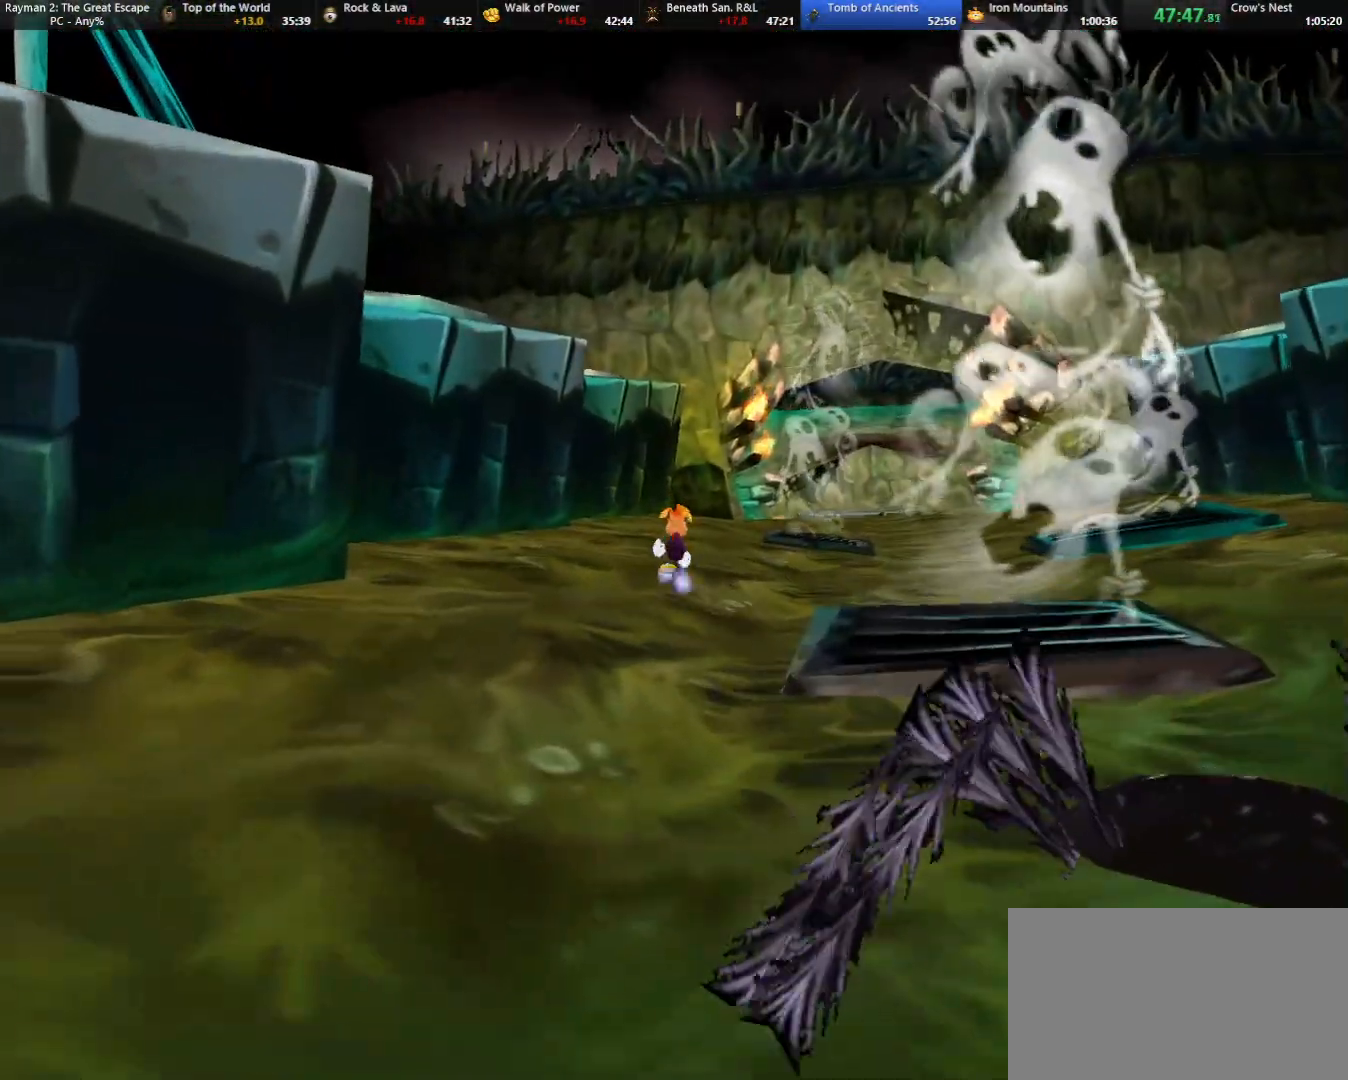
{"keys": ["shoot", "up"], "events": [[350, "right", "down"], [383, "right", "up"], [483, "shoot", "down"]]}
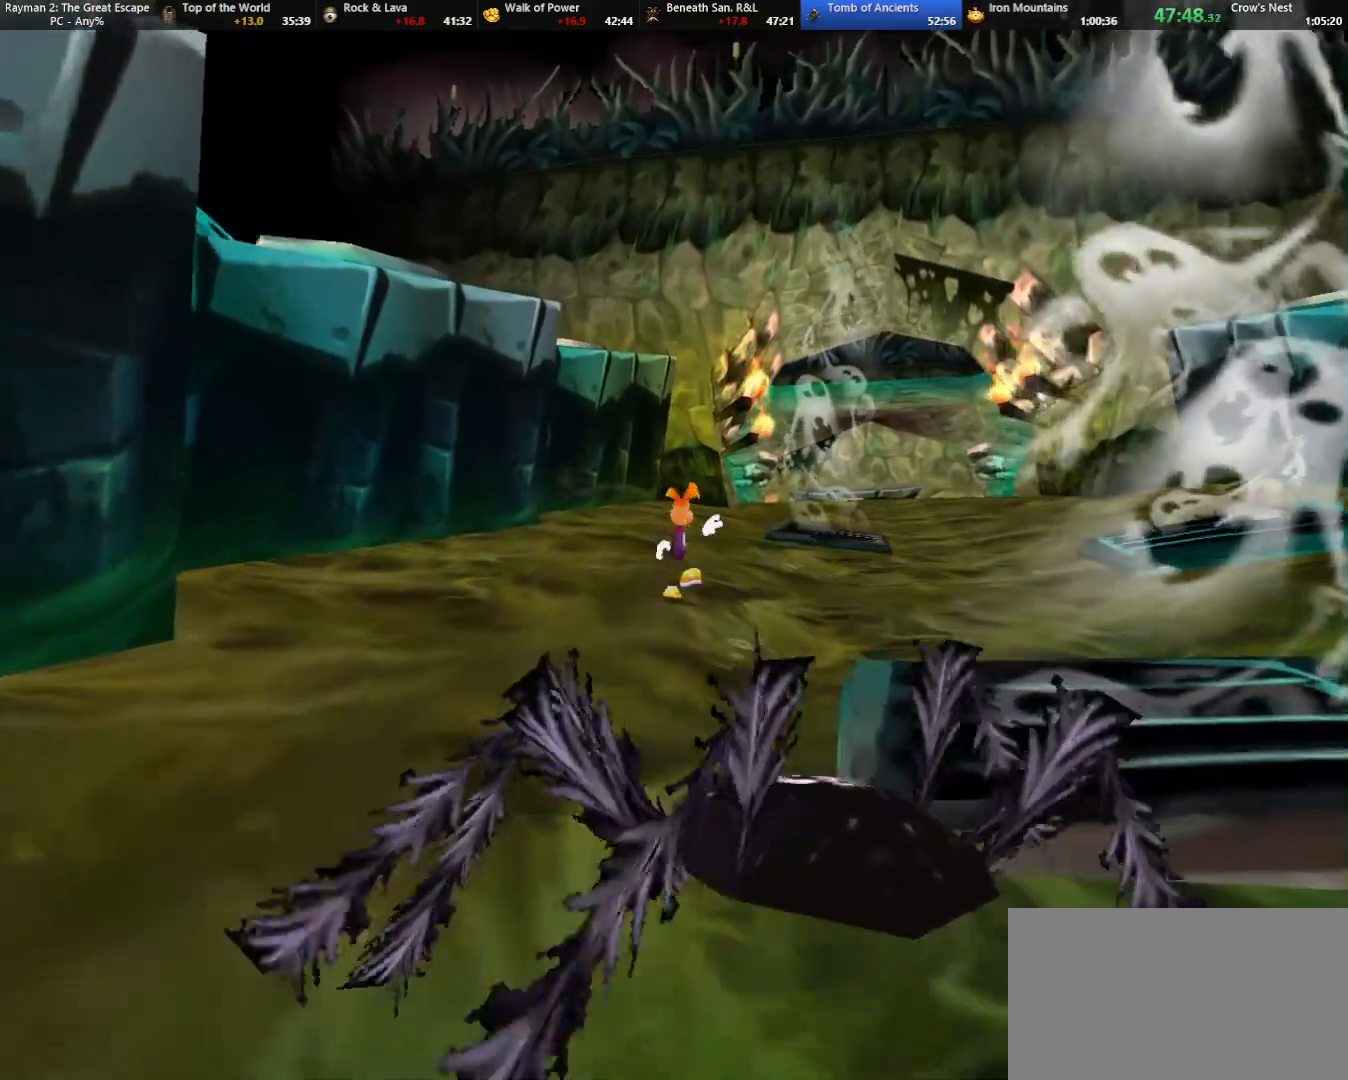
{"keys": ["shoot", "up"], "events": [[83, "shoot", "up"], [133, "shoot", "down"], [233, "shoot", "up"], [333, "shoot", "down"], [367, "shoot", "up"], [450, "shoot", "down"]]}
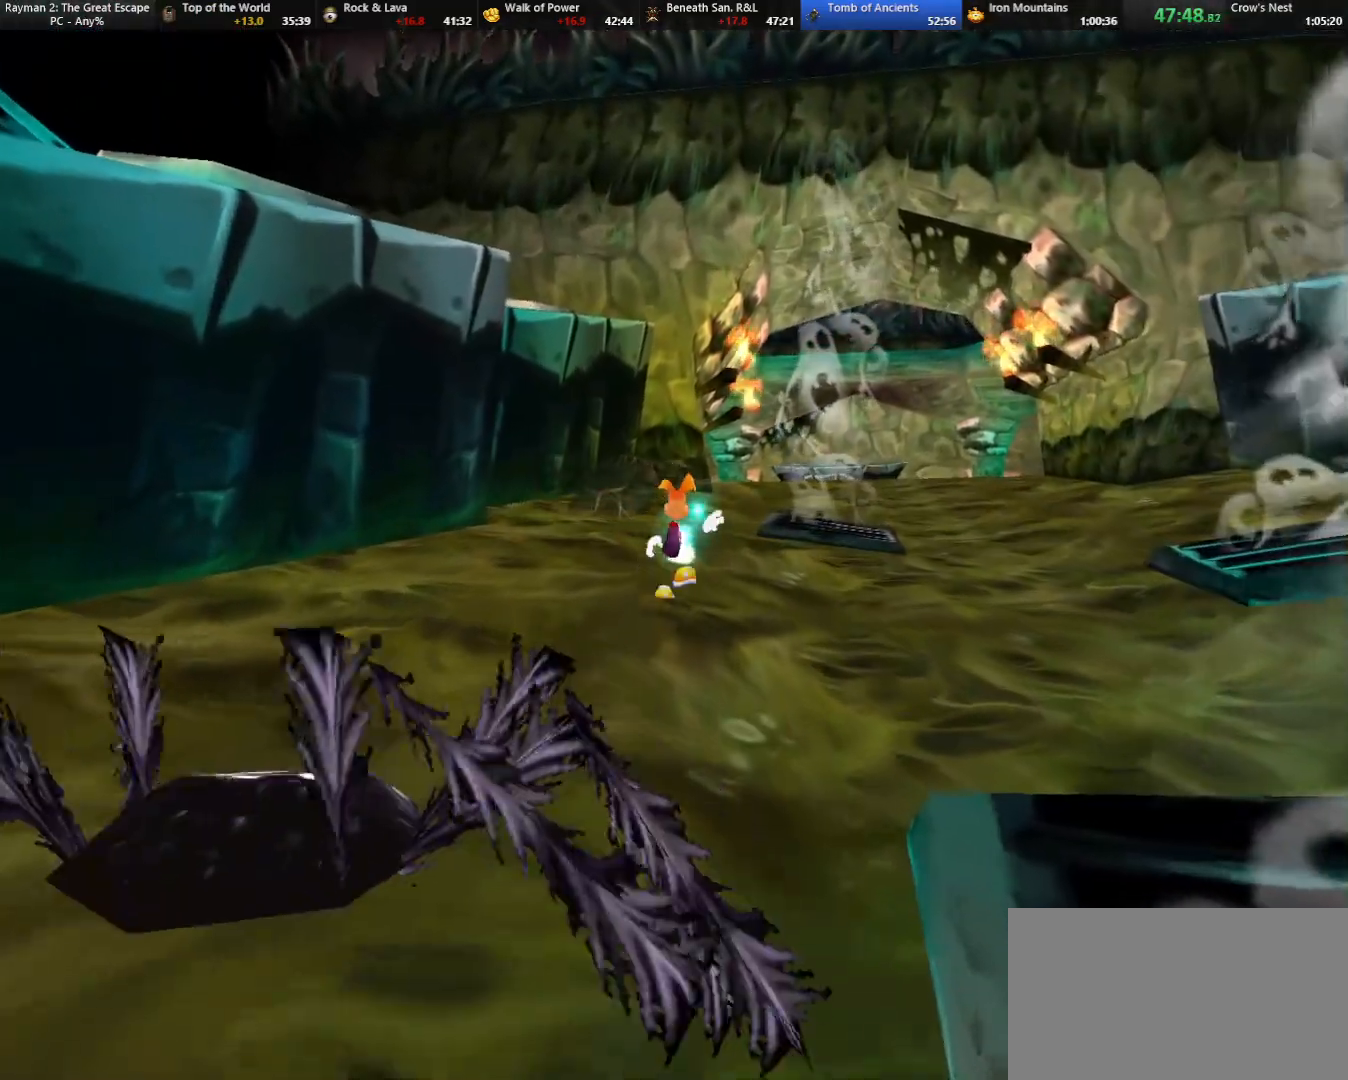
{"keys": ["shoot", "up"], "events": [[50, "shoot", "up"], [133, "shoot", "down"], [183, "shoot", "up"], [283, "shoot", "down"], [367, "shoot", "up"], [417, "shoot", "down"]]}
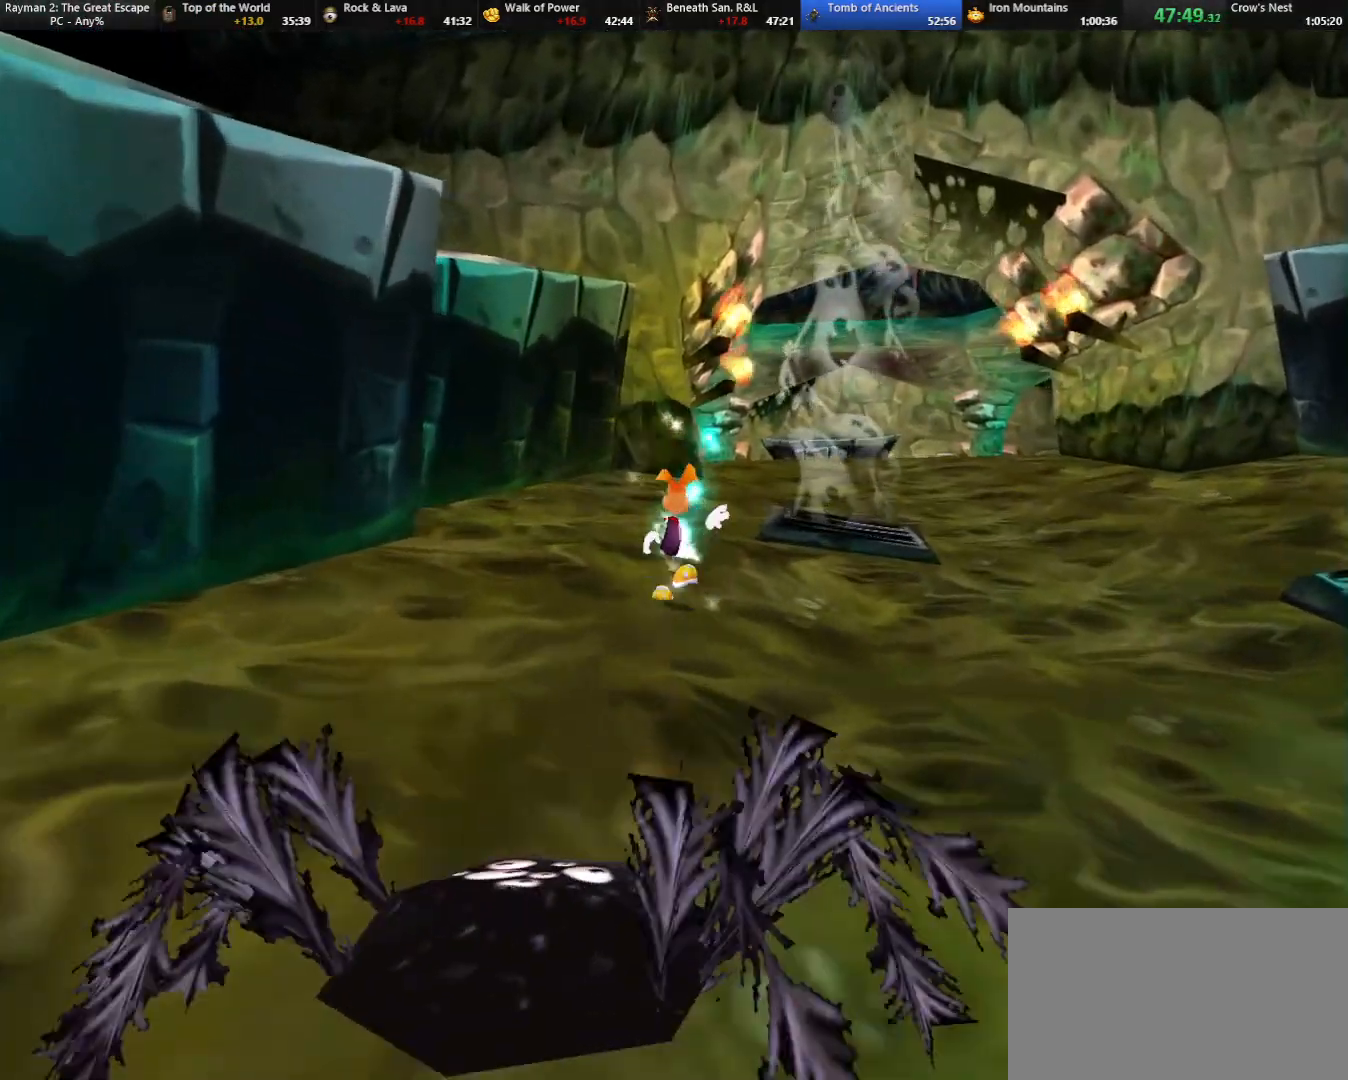
{"keys": ["up"], "events": [[17, "shoot", "up"], [400, "caml", "down"], [483, "caml", "up"]]}
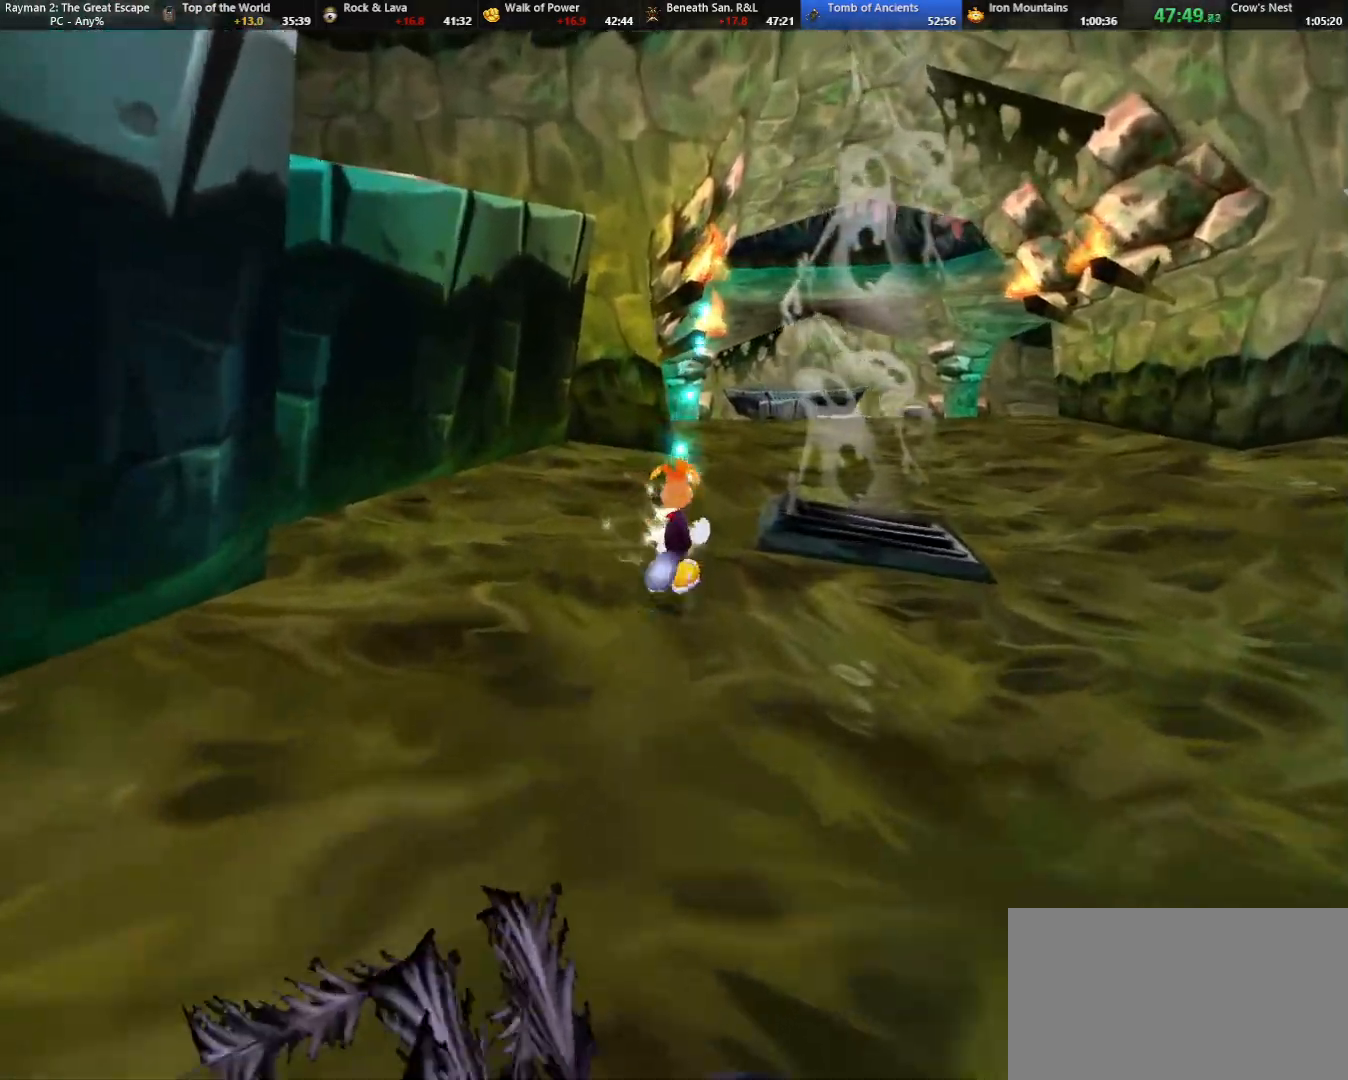
{"keys": ["up"], "events": [[317, "caml", "down"], [367, "caml", "up"]]}
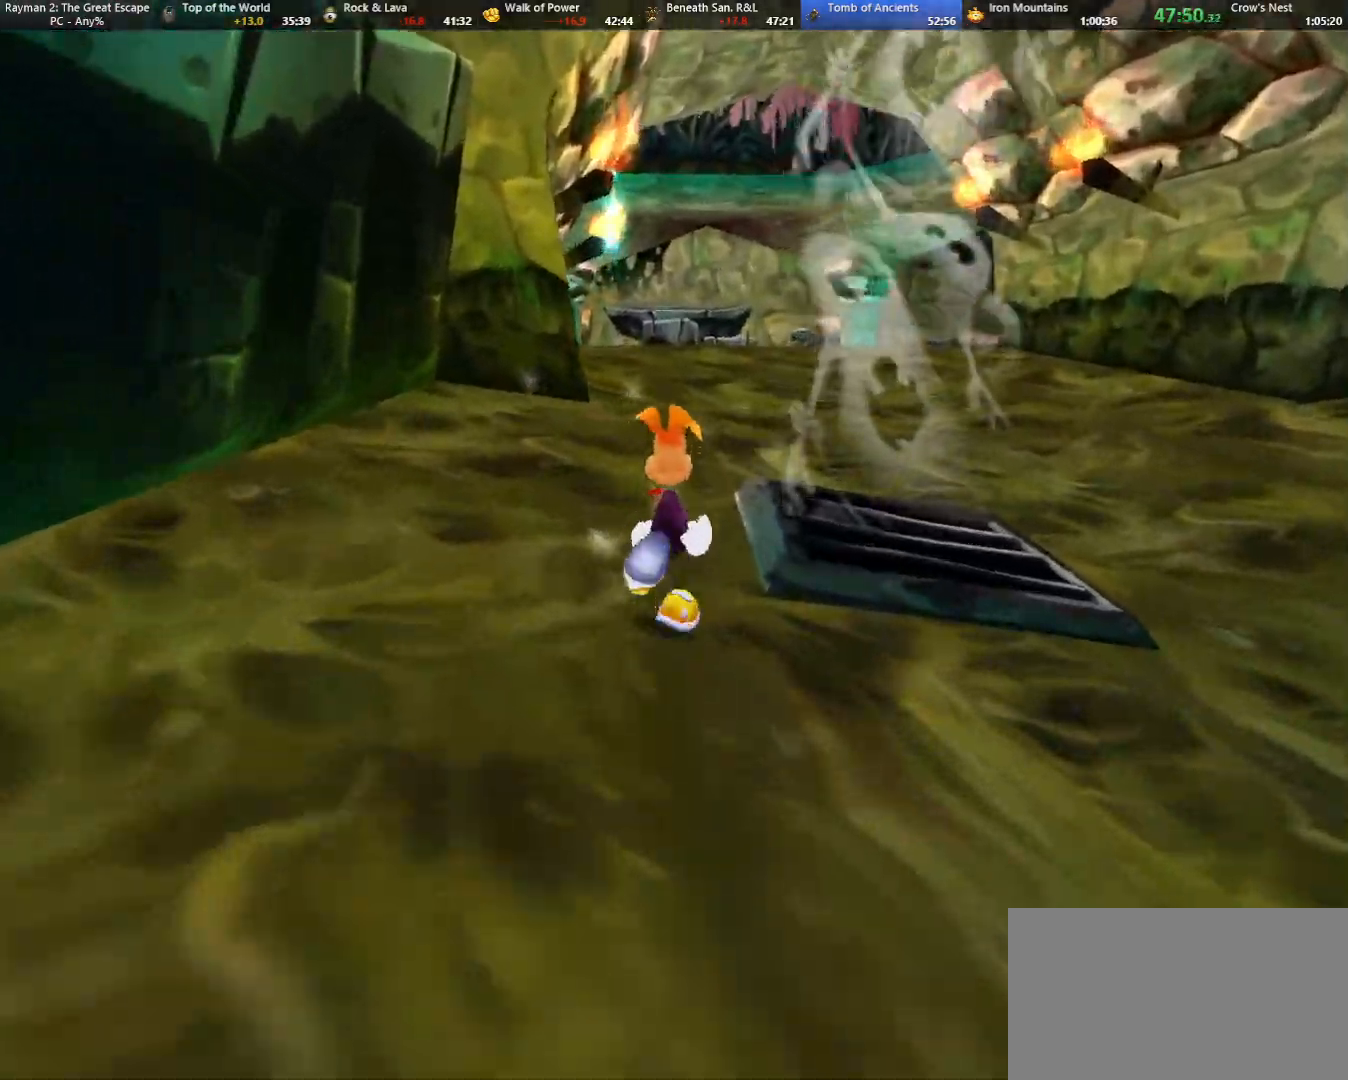
{"keys": ["up"], "events": []}
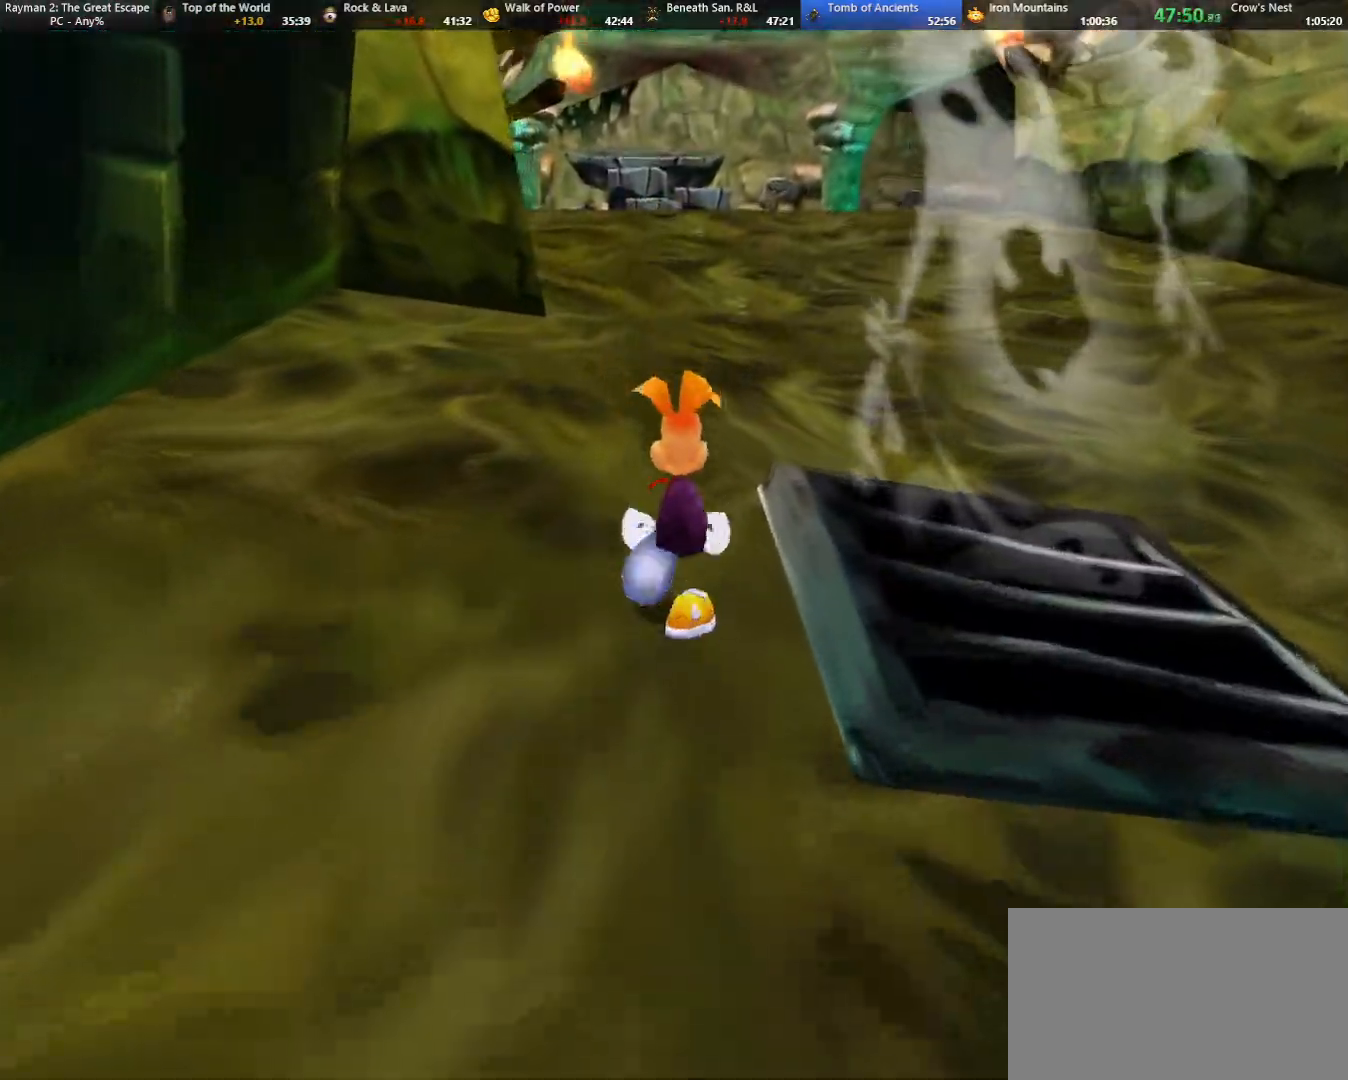
{"keys": ["up"], "events": []}
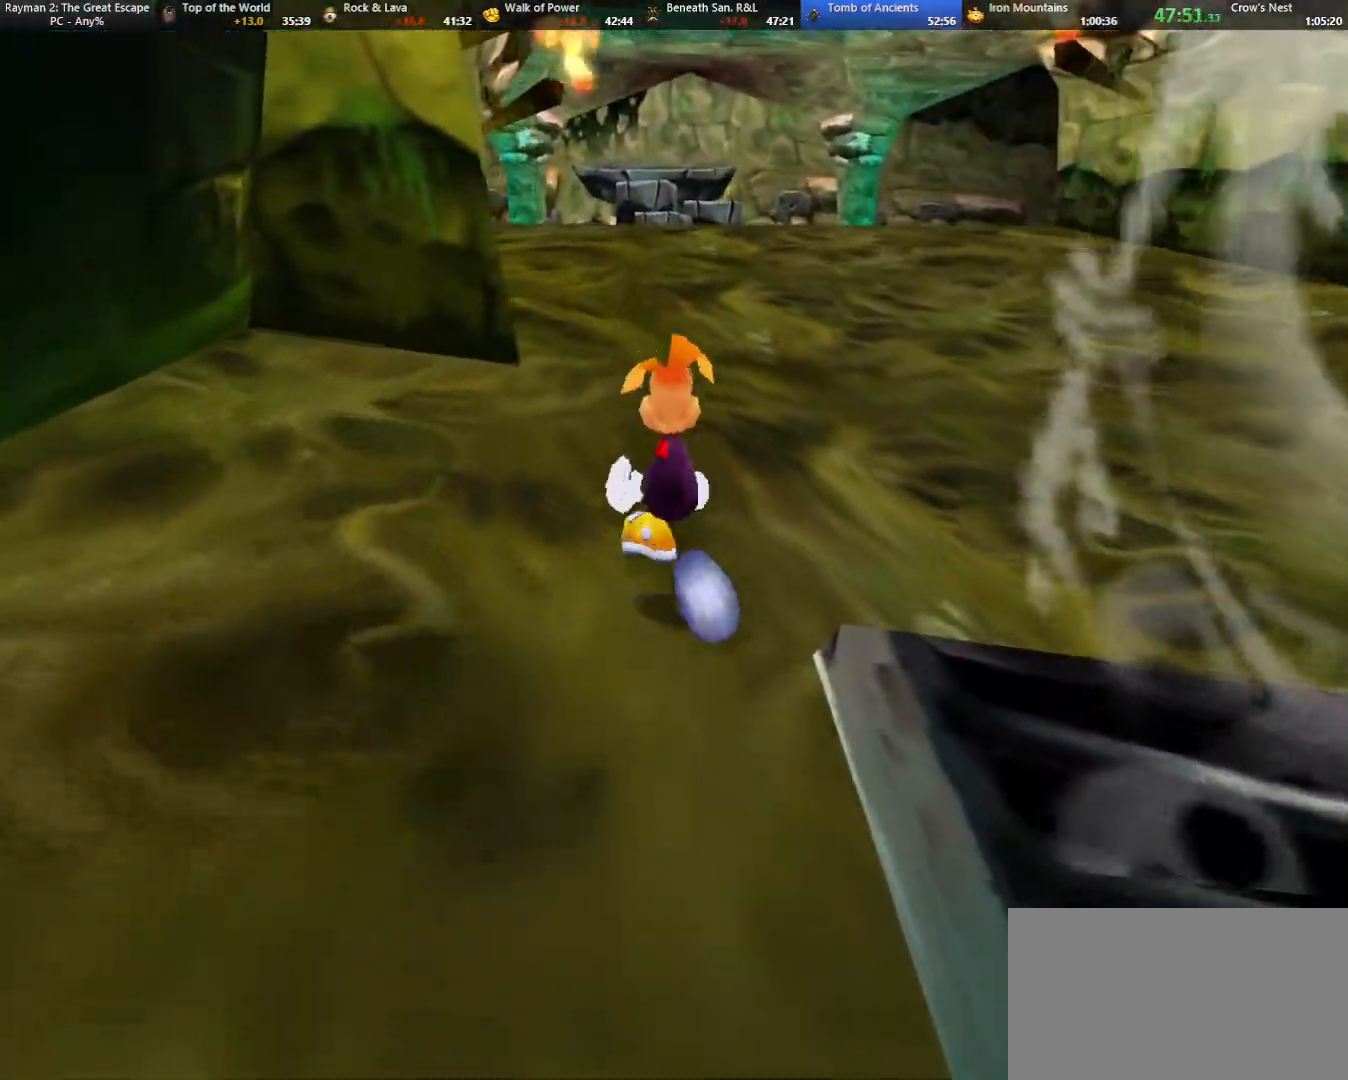
{"keys": ["up"], "events": [[133, "camr", "down"], [167, "camr", "up"]]}
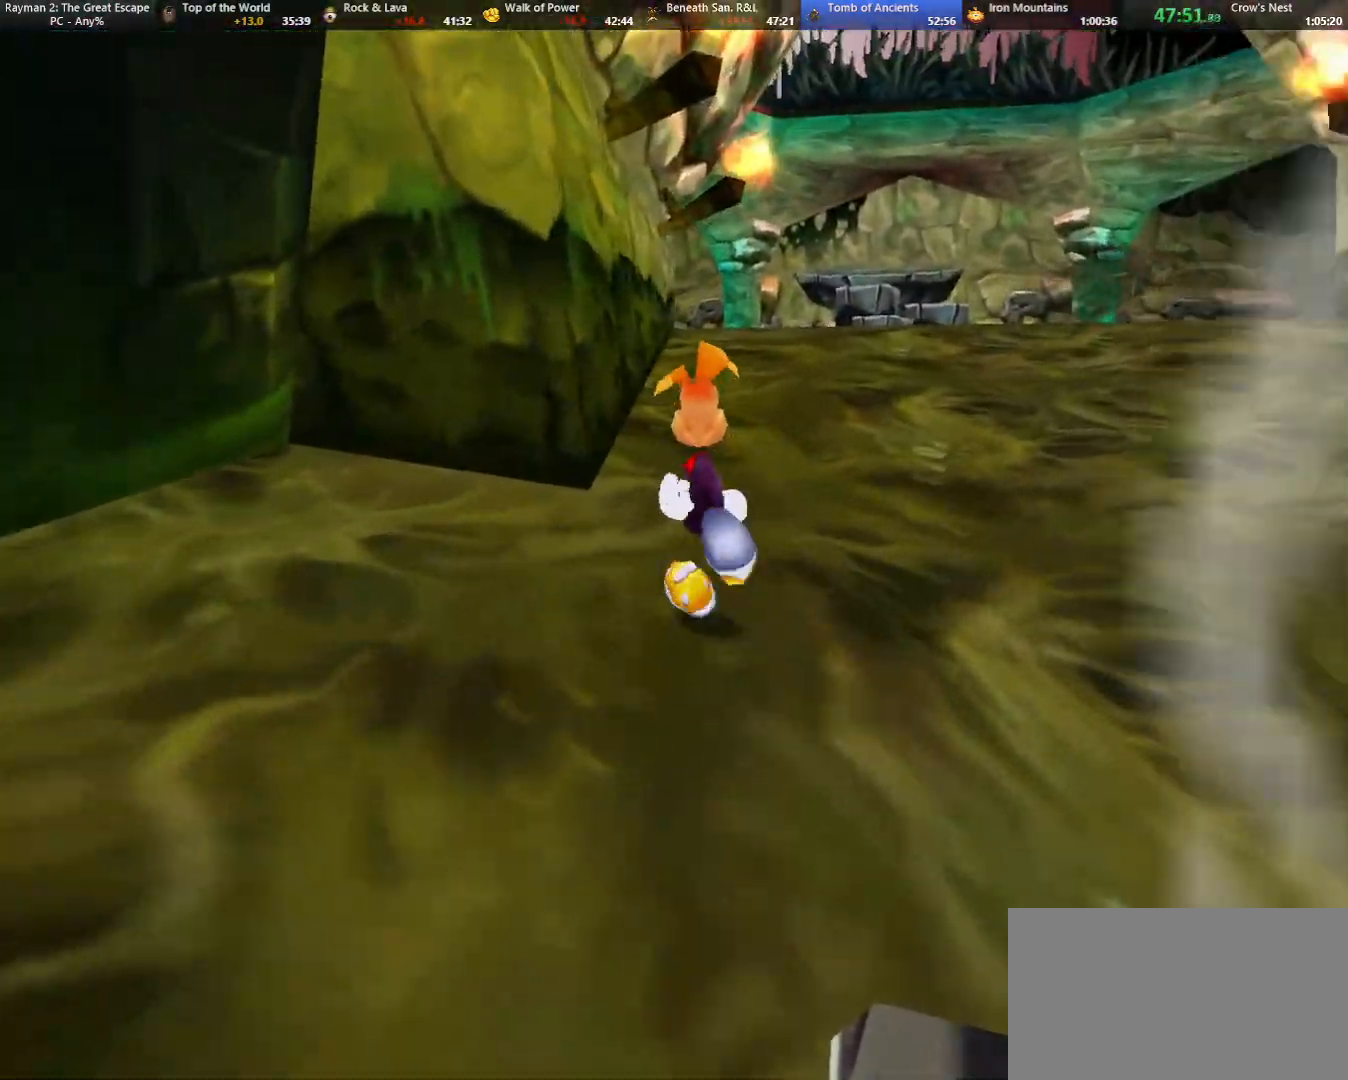
{"keys": ["up"], "events": []}
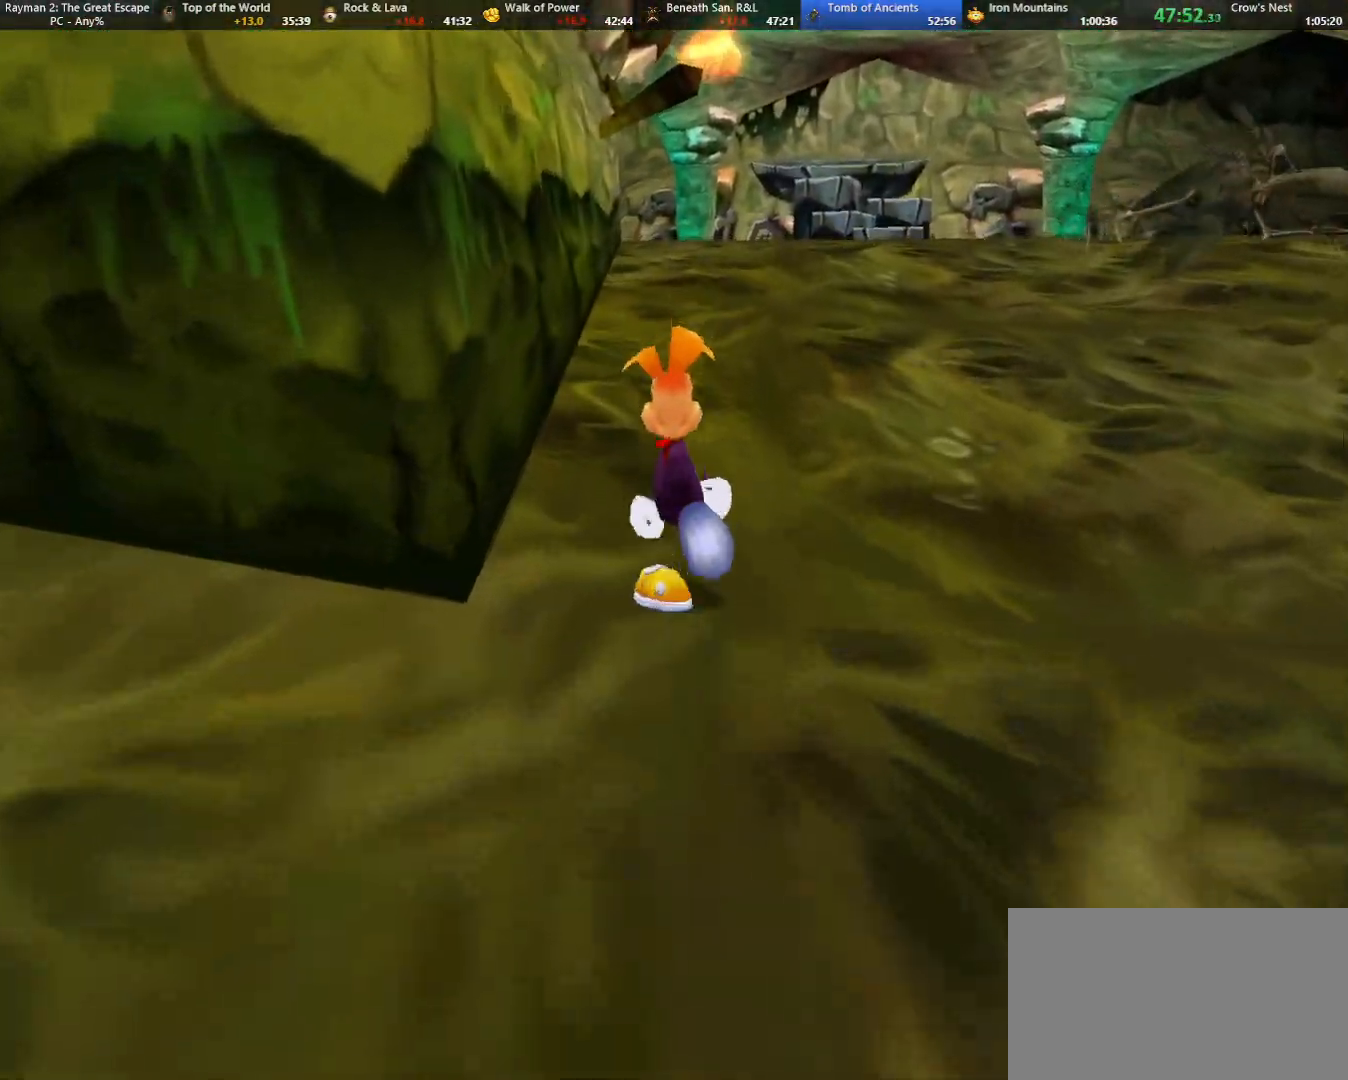
{"keys": ["up"], "events": []}
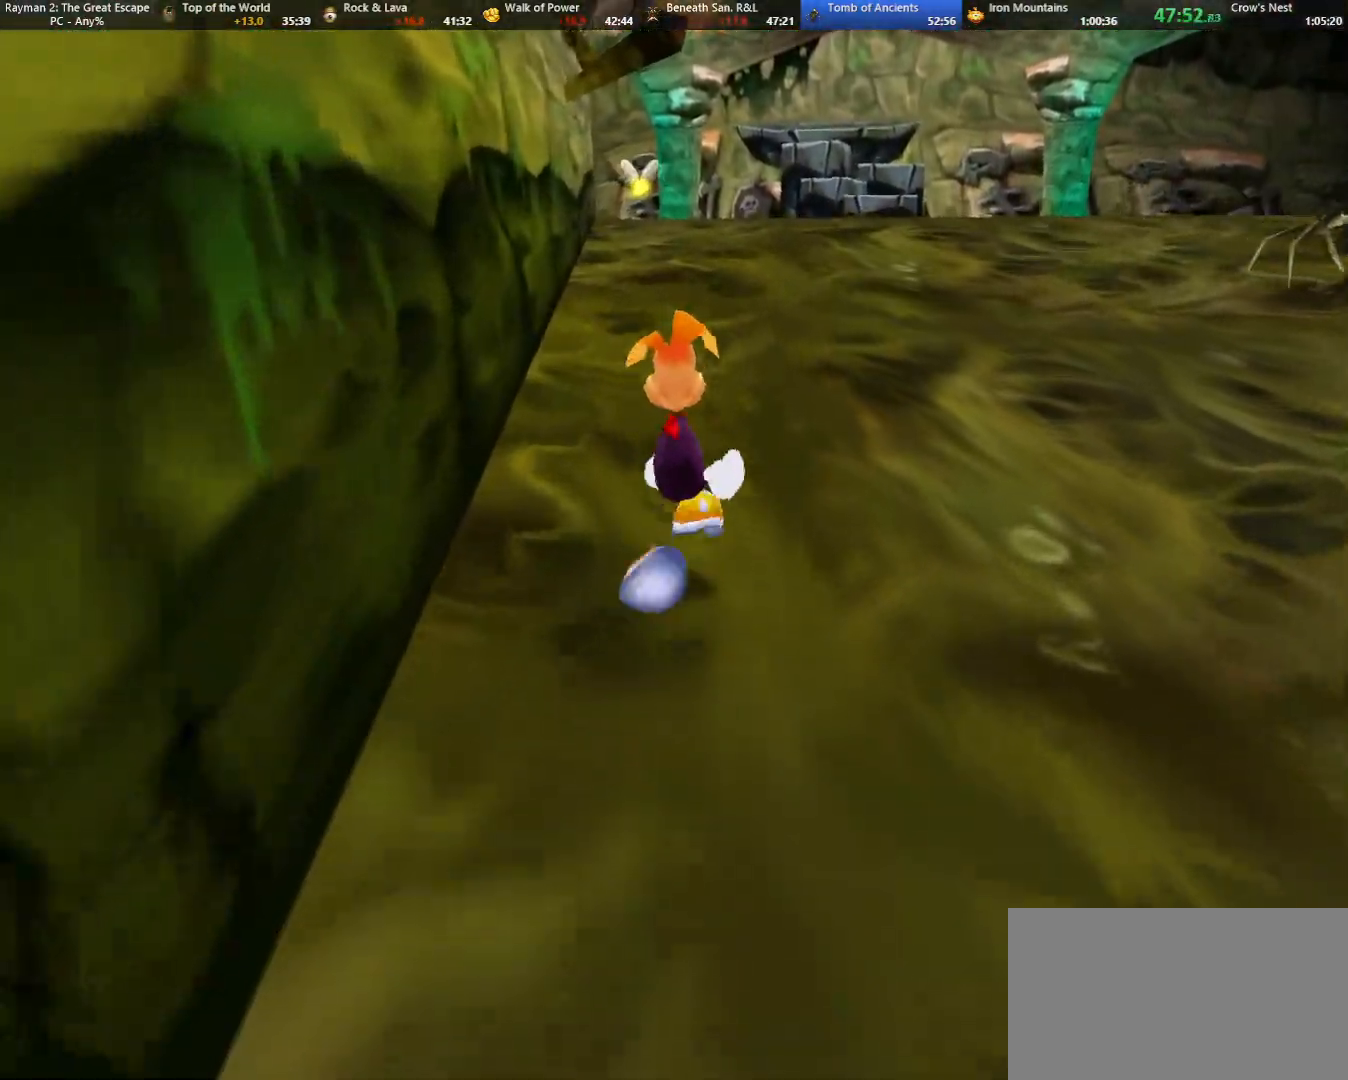
{"keys": ["up"], "events": []}
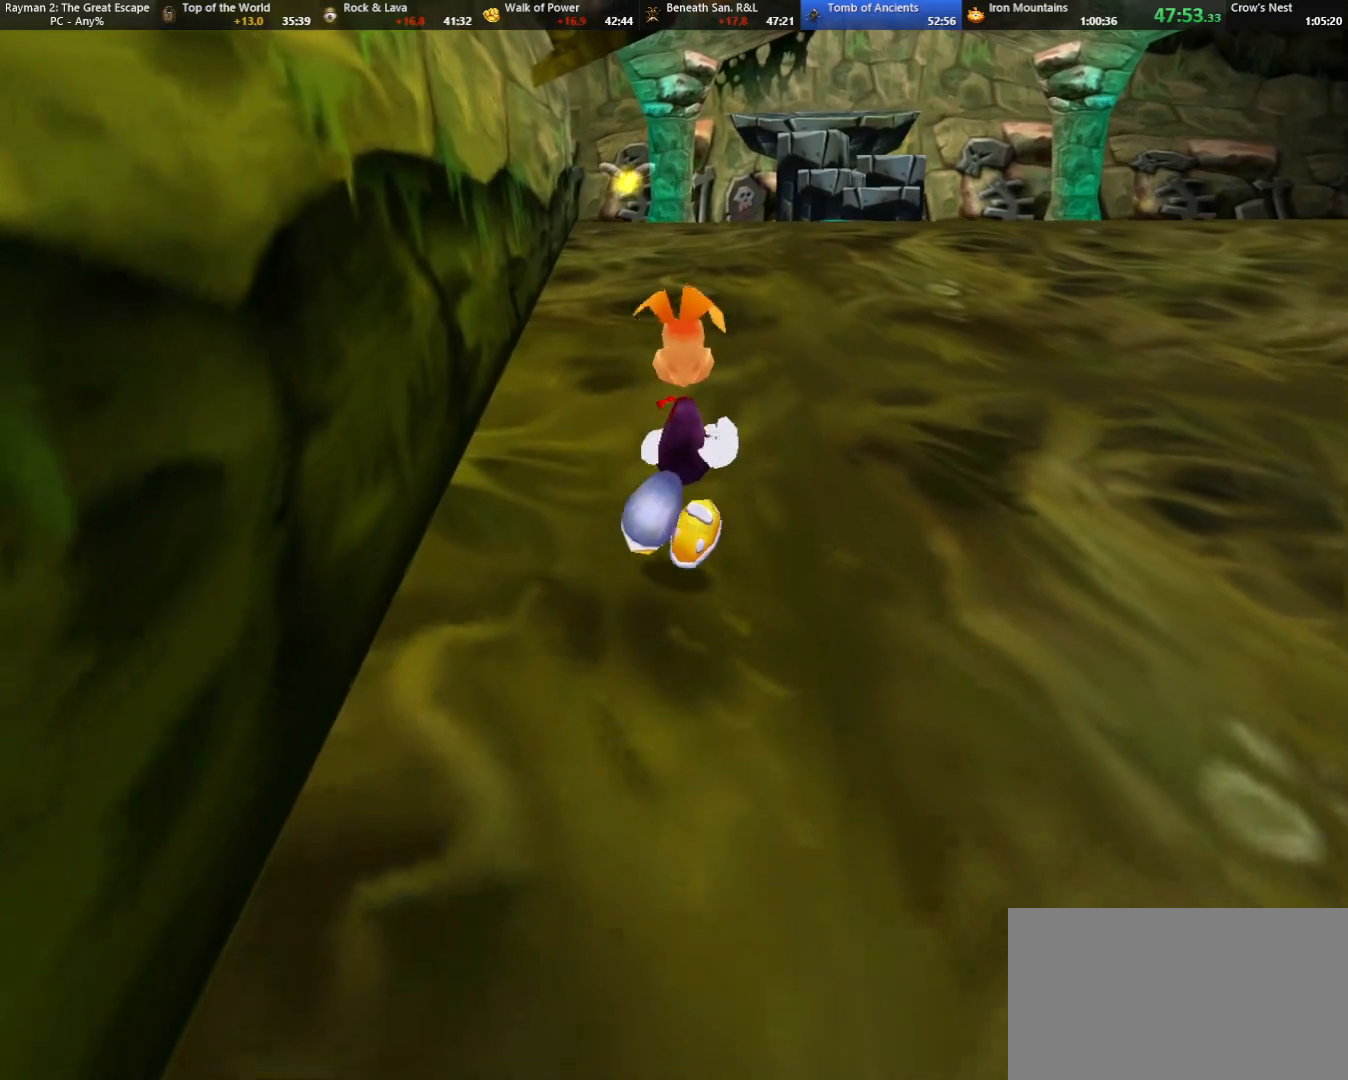
{"keys": ["up"], "events": []}
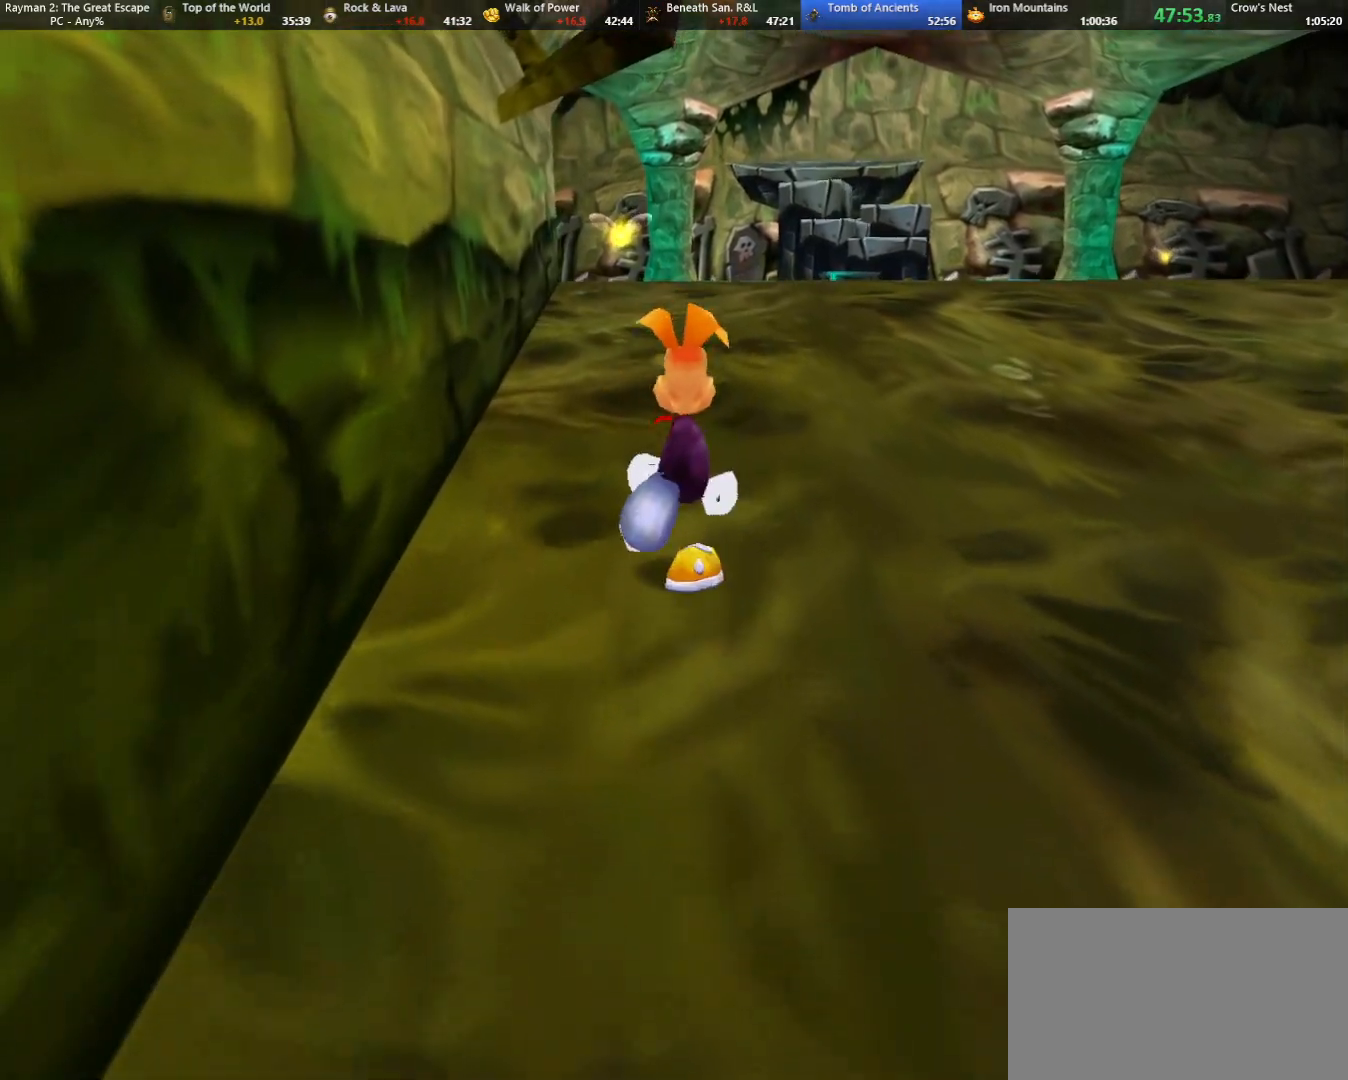
{"keys": ["up"], "events": []}
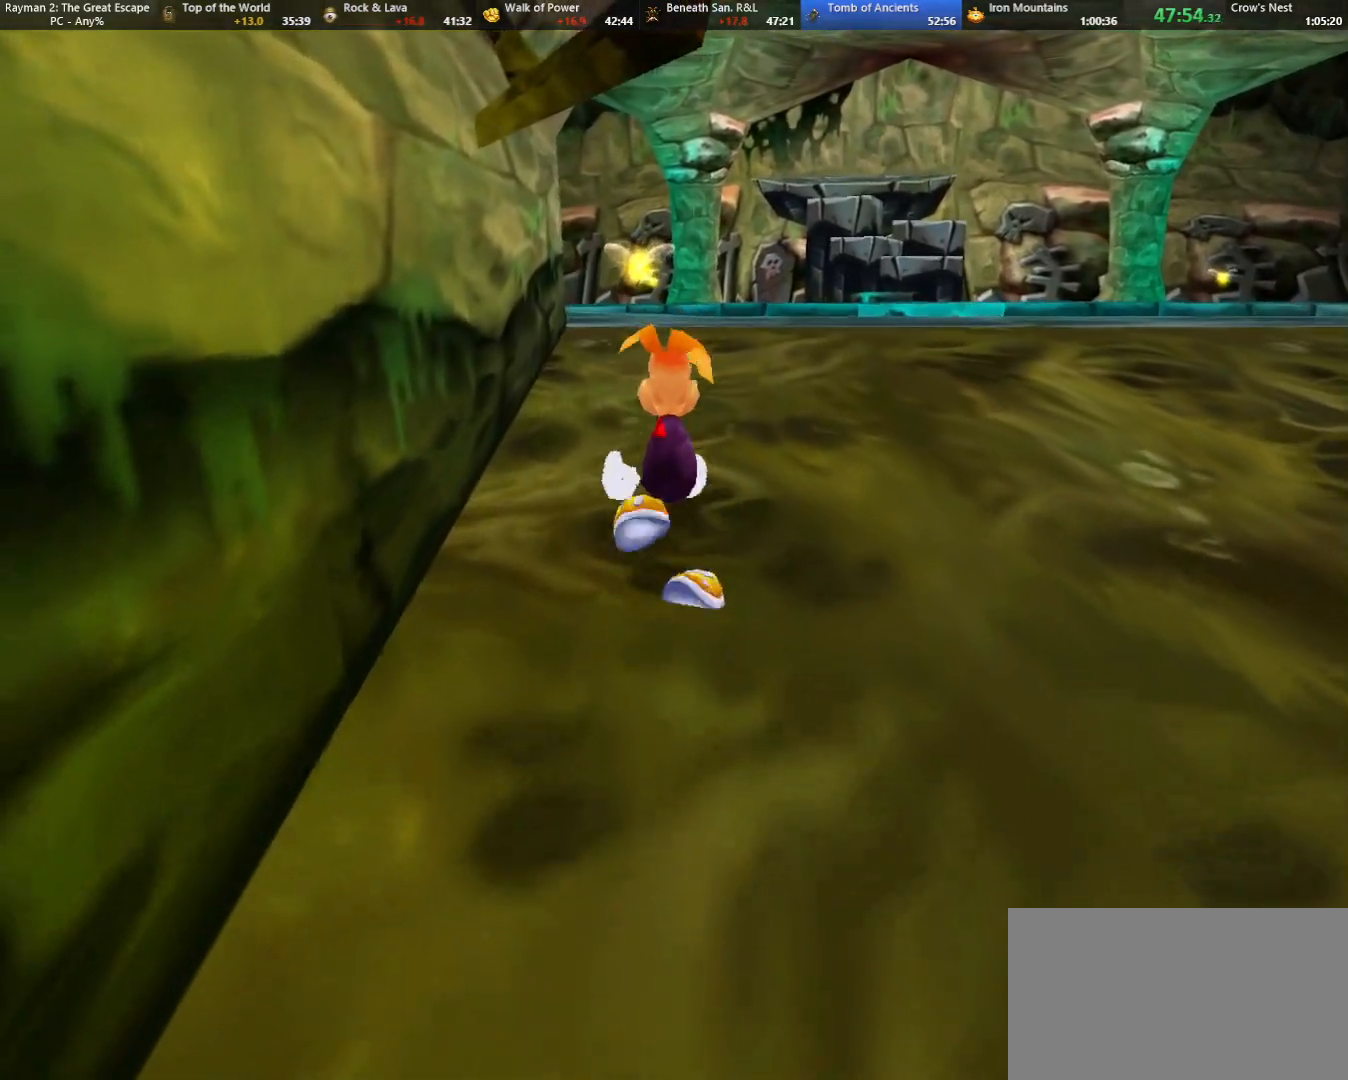
{"keys": ["up"], "events": []}
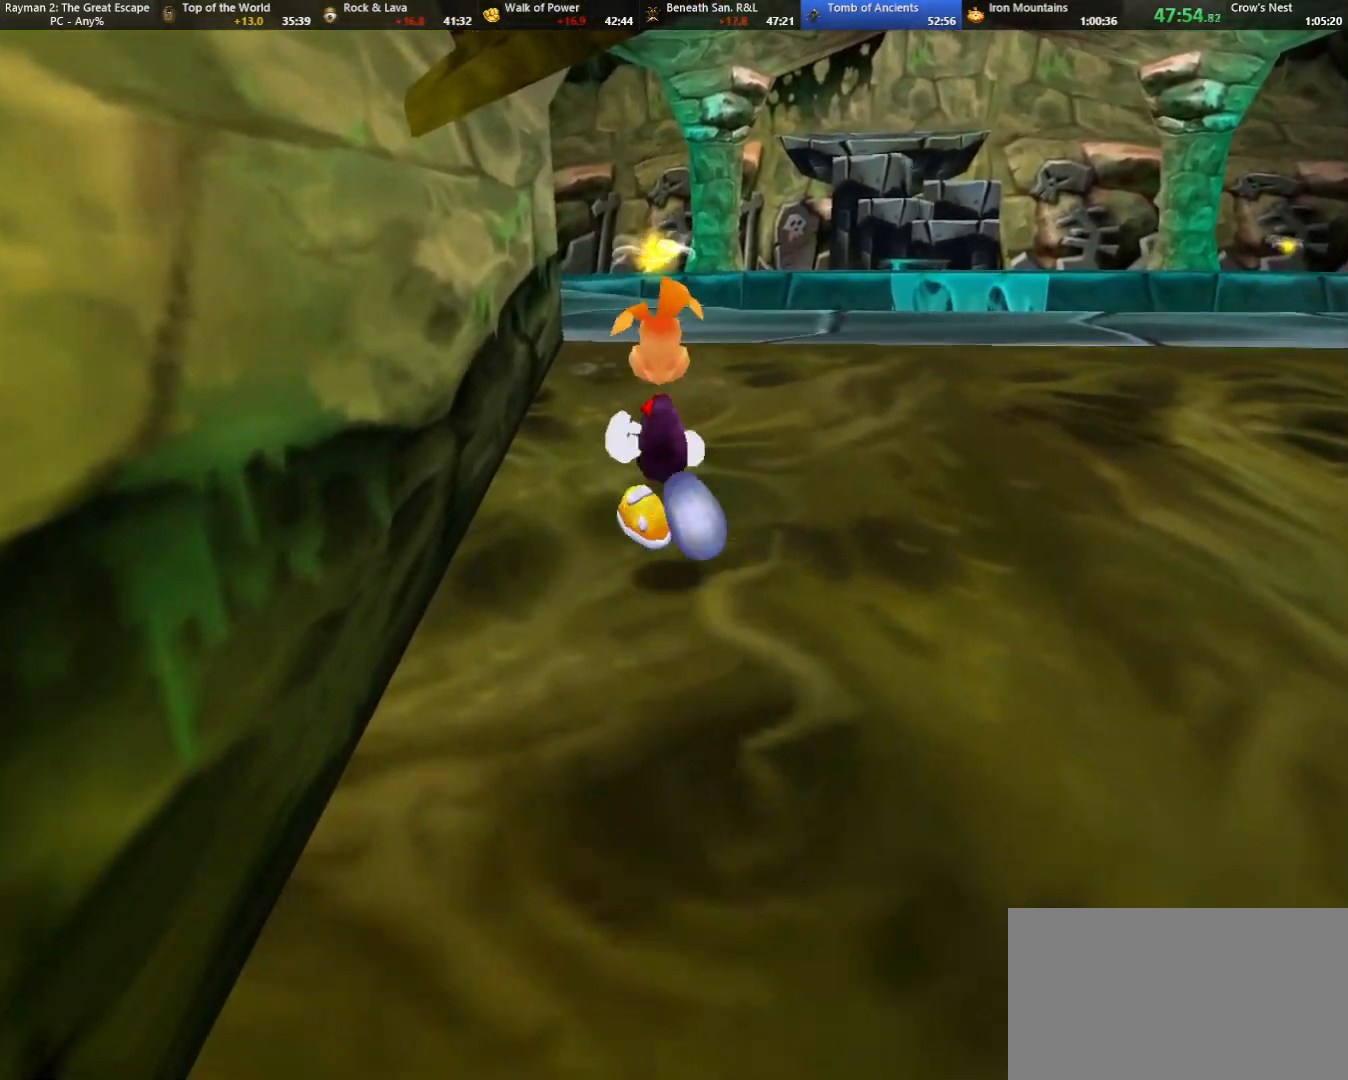
{"keys": ["up"], "events": []}
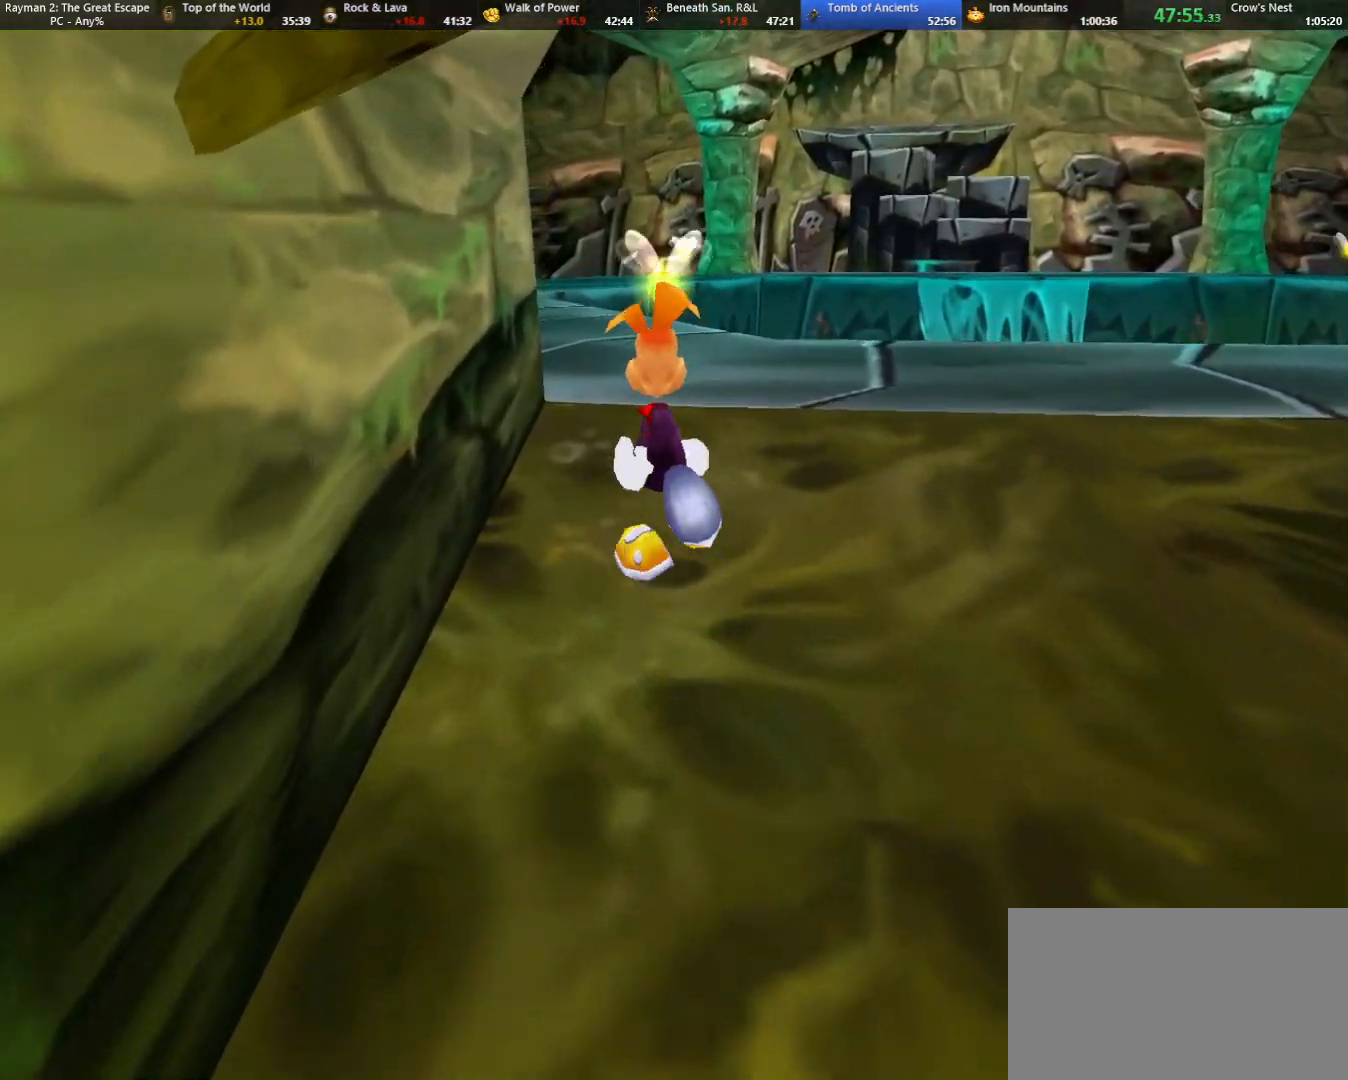
{"keys": ["up"], "events": []}
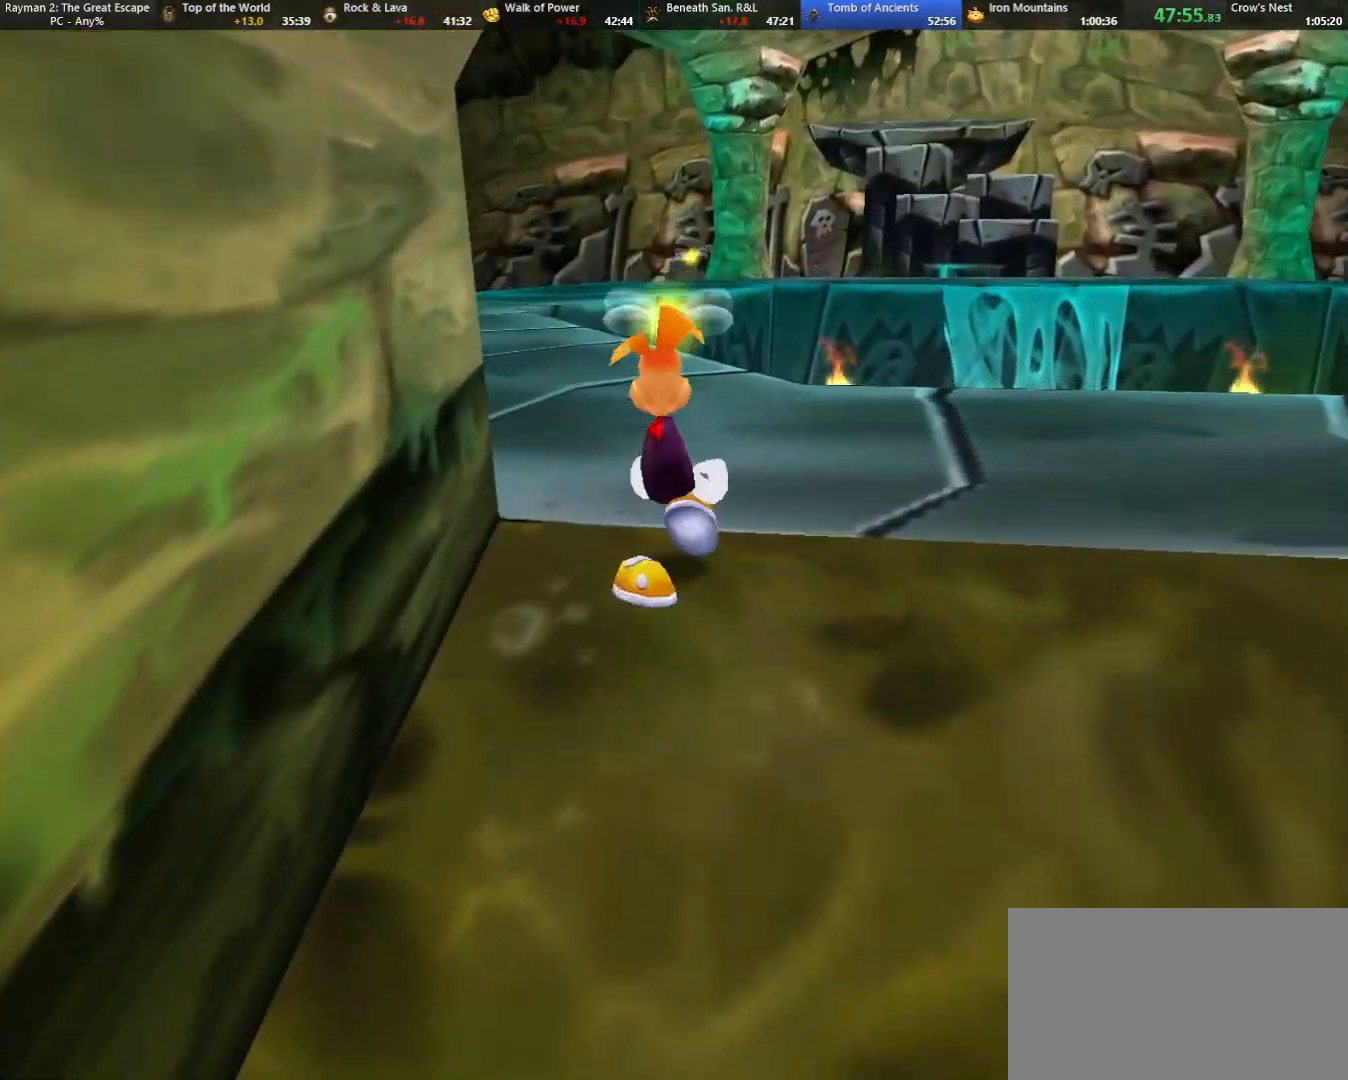
{"keys": ["up"], "events": [[267, "camr", "down"], [317, "left", "down"], [367, "camr", "up"], [367, "left", "up"]]}
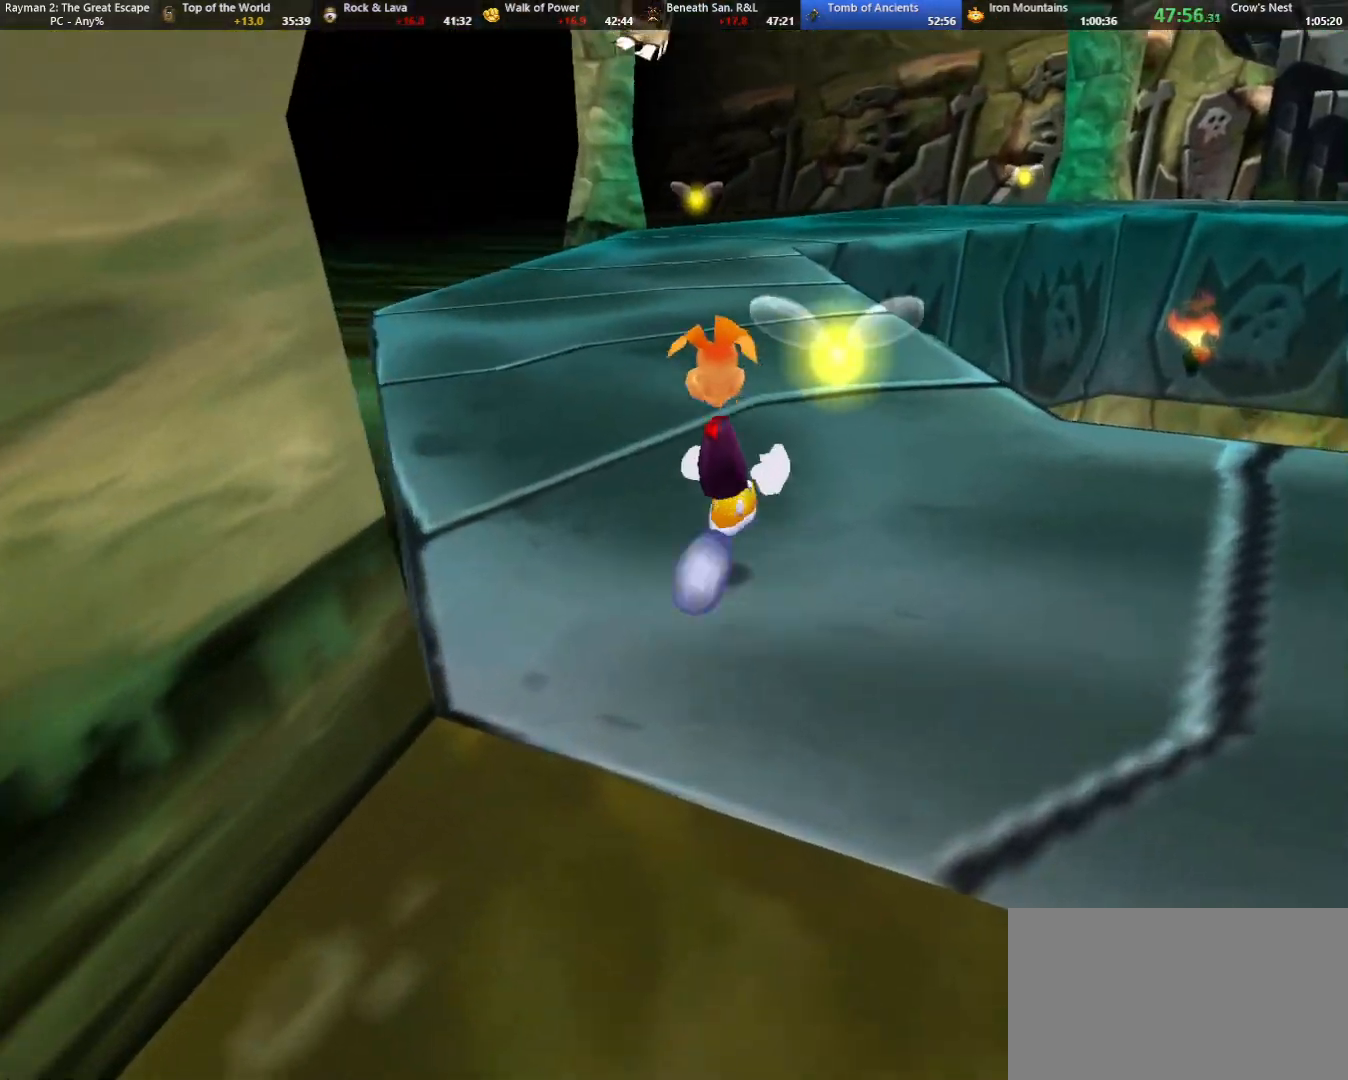
{"keys": ["up"], "events": []}
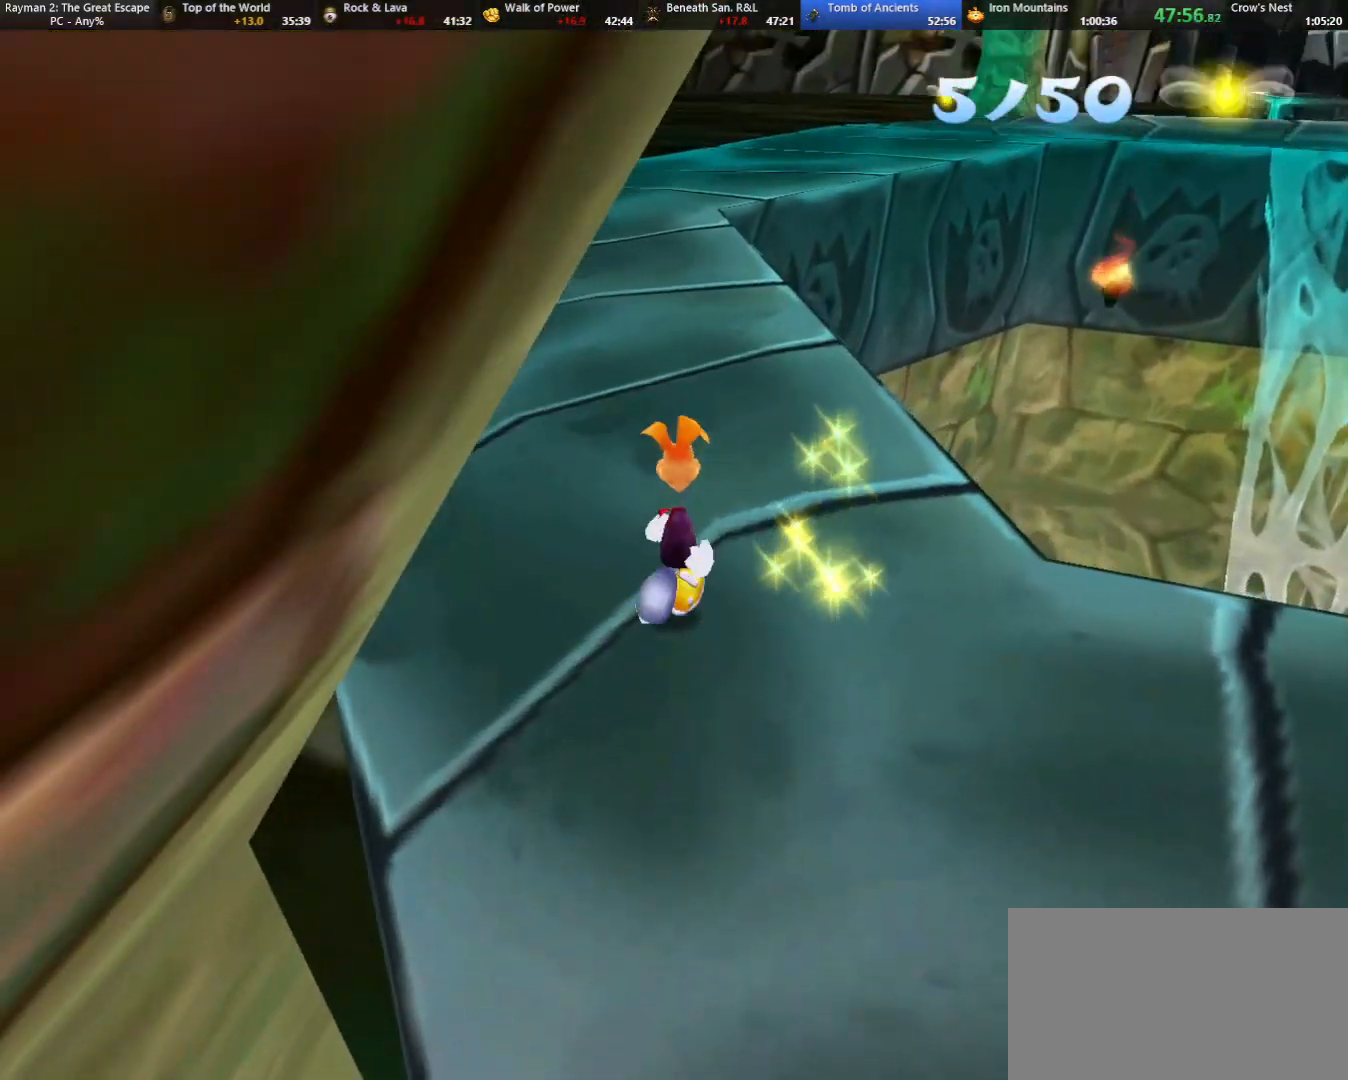
{"keys": ["up"], "events": [[350, "left", "down"], [400, "left", "up"]]}
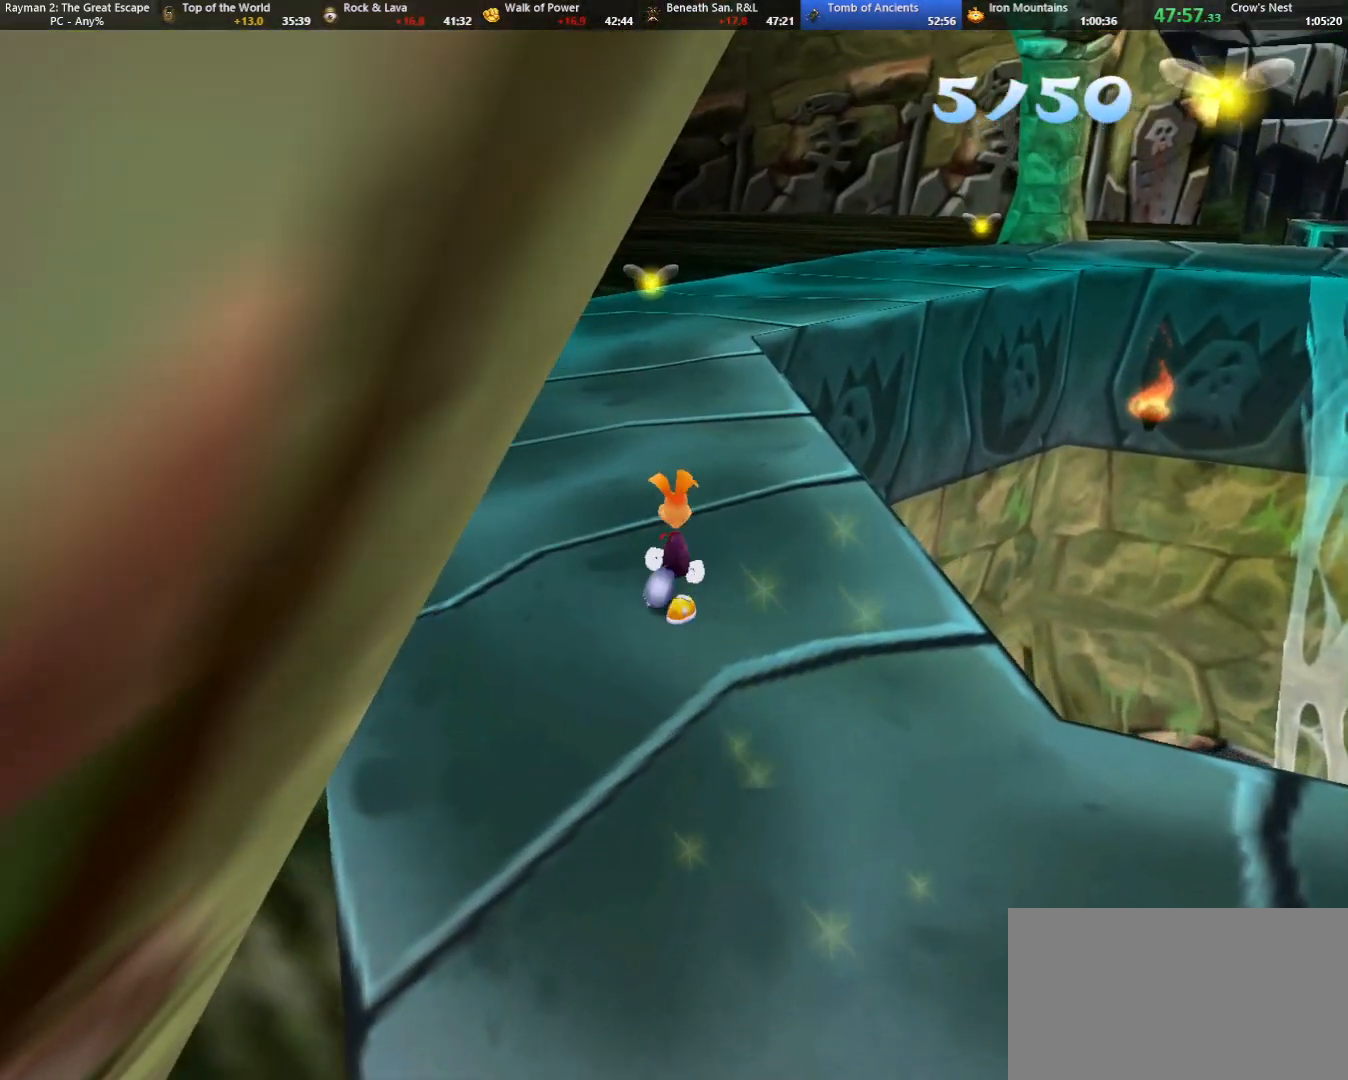
{"keys": ["up"], "events": []}
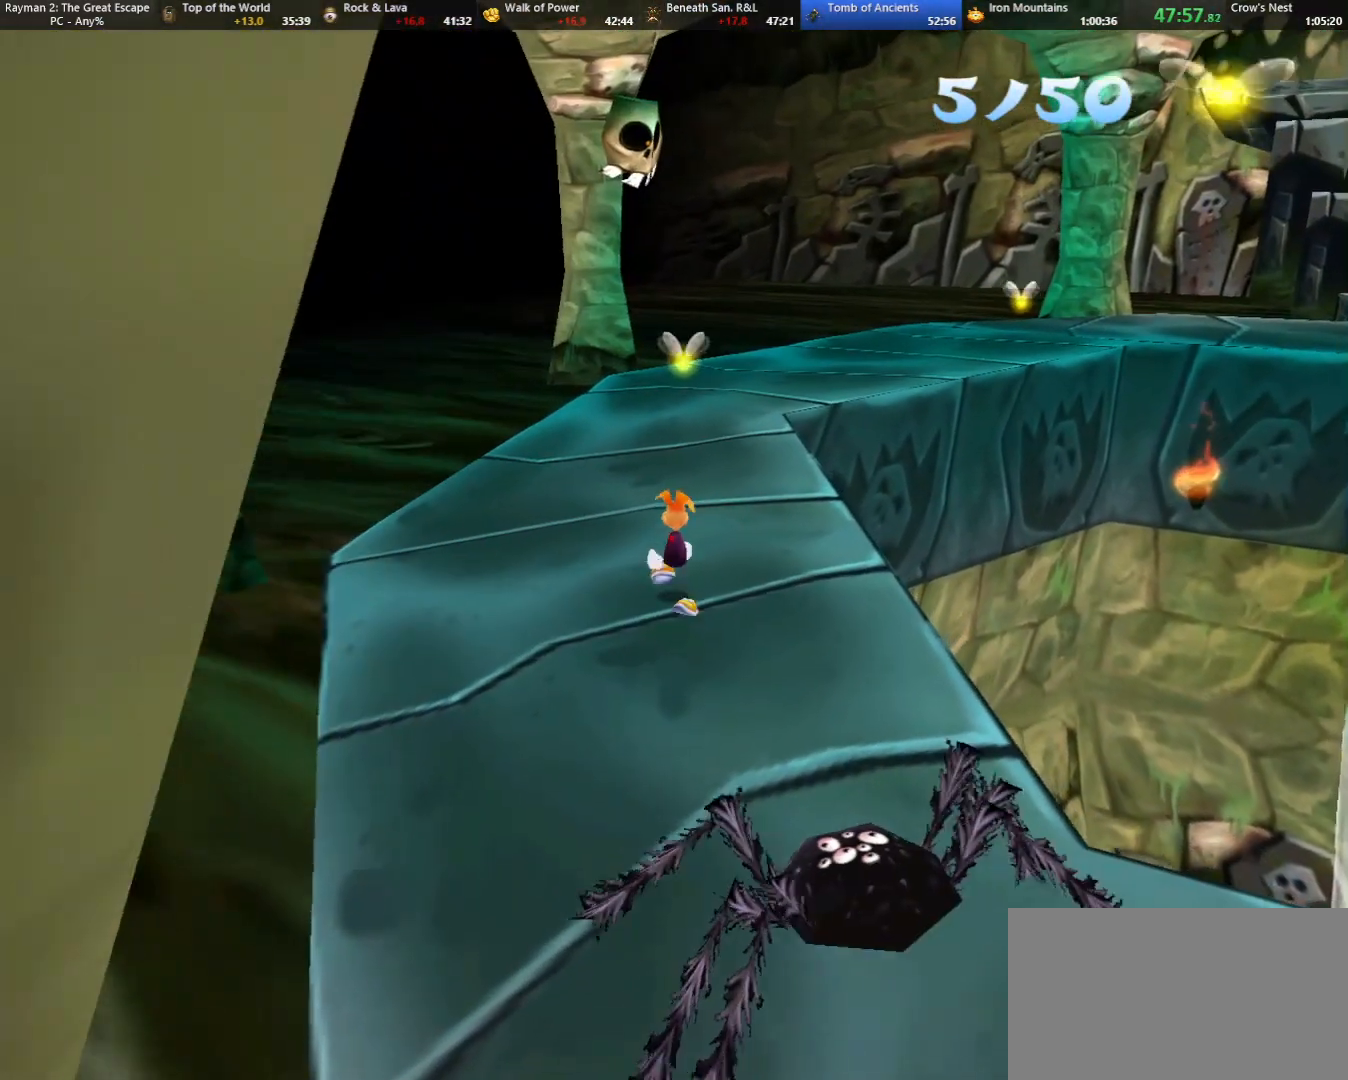
{"keys": ["up"], "events": []}
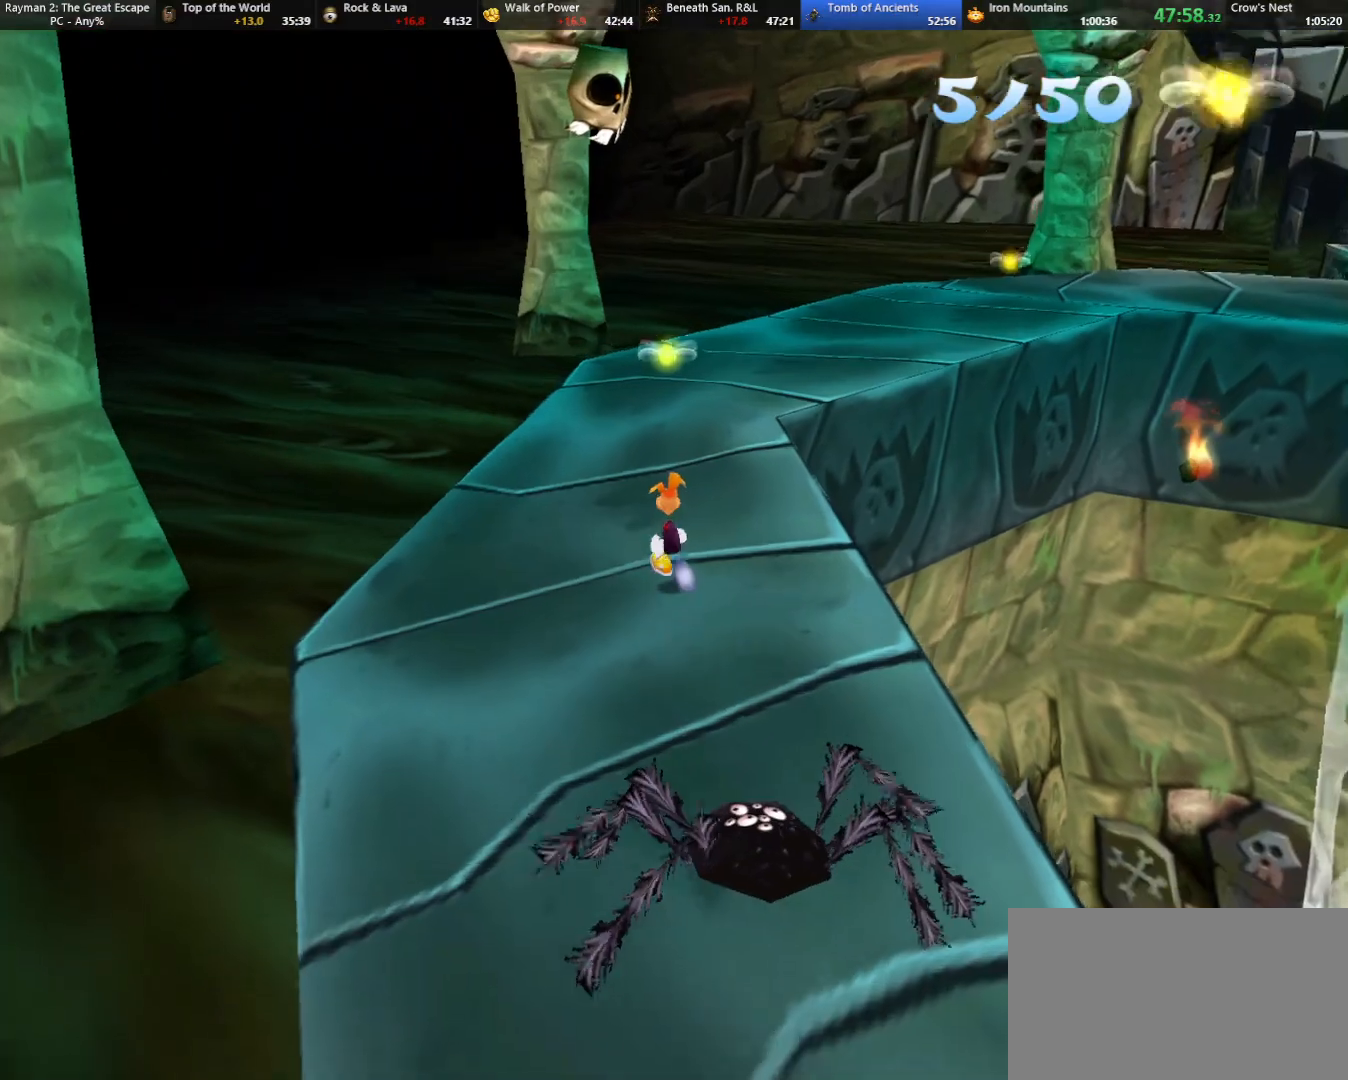
{"keys": ["up"], "events": []}
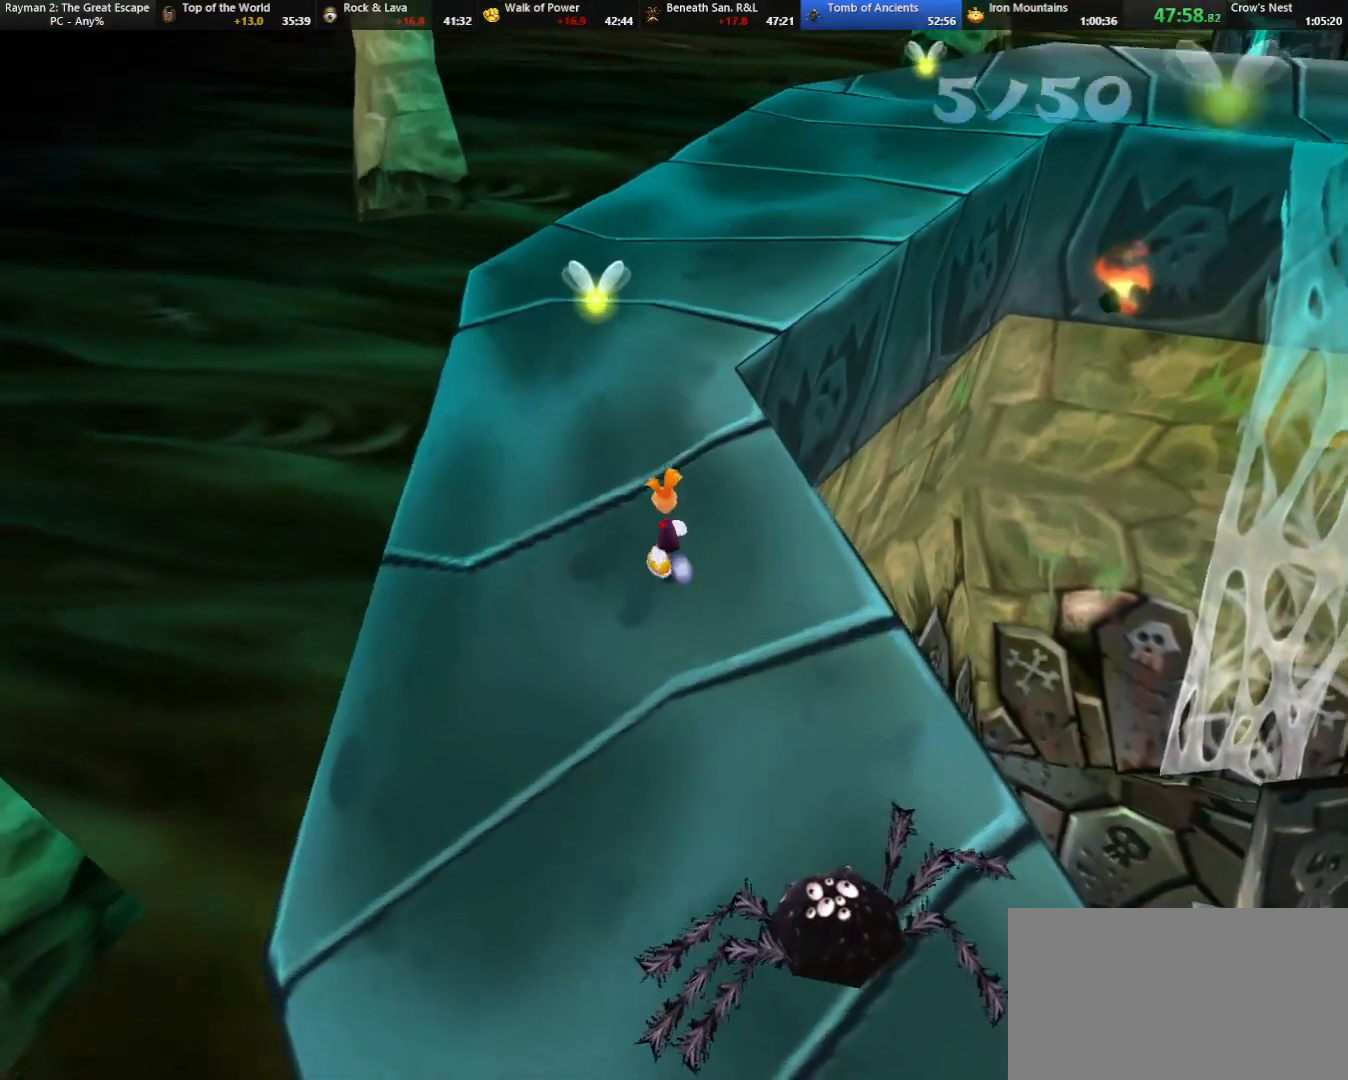
{"keys": ["left", "up"], "events": [[133, "left", "down"], [183, "left", "up"], [417, "left", "down"]]}
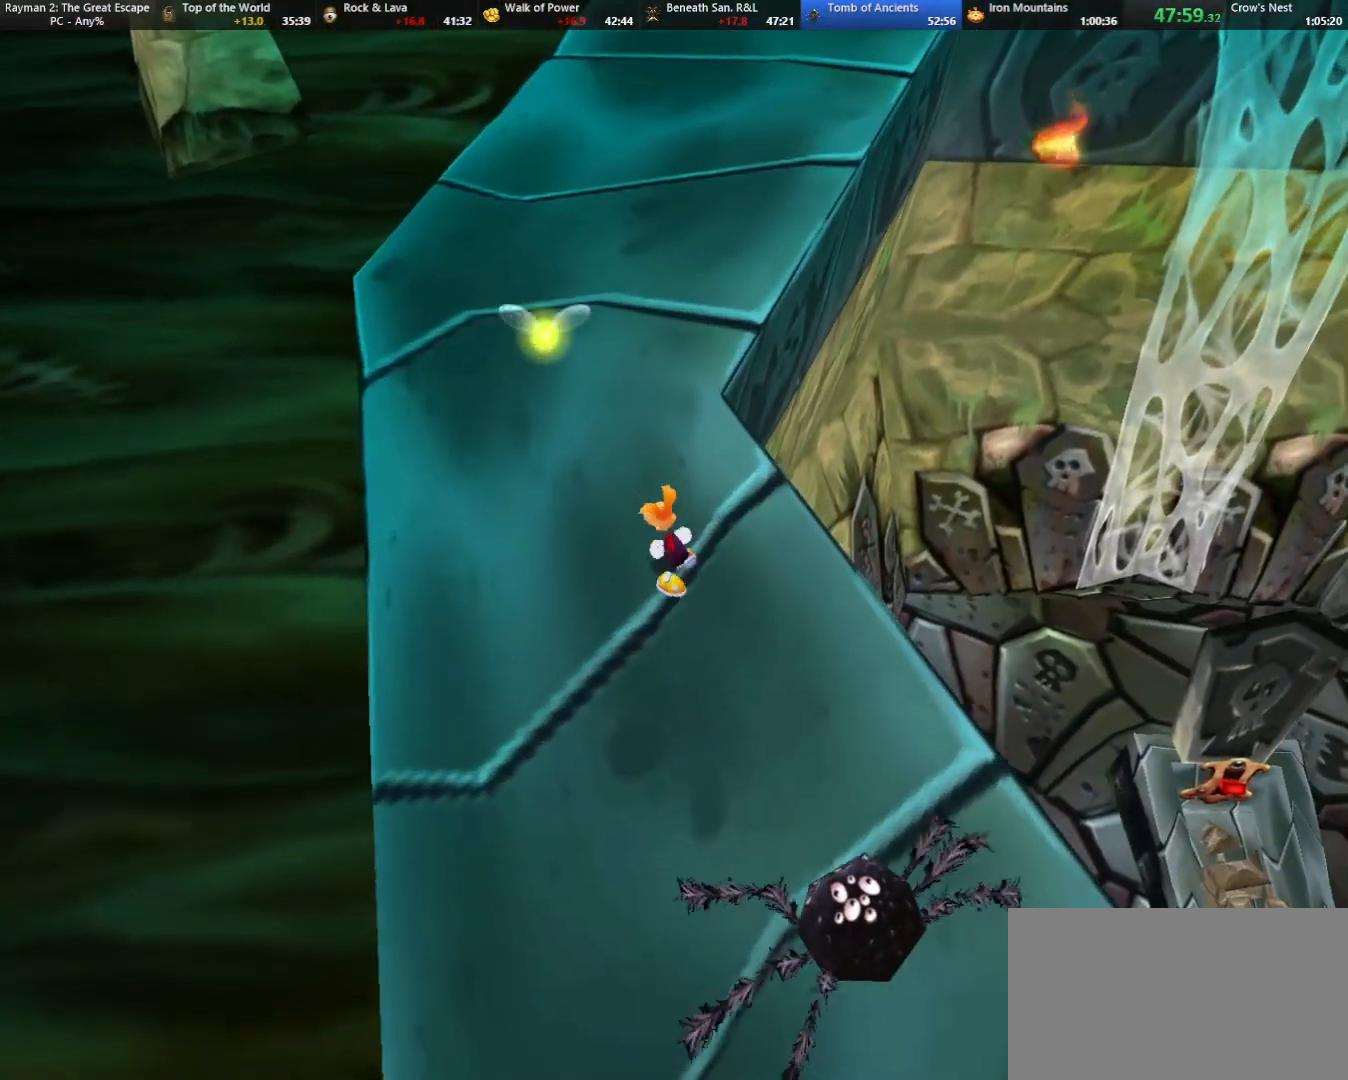
{"keys": ["up"], "events": [[100, "left", "up"], [183, "left", "down"], [283, "left", "up"]]}
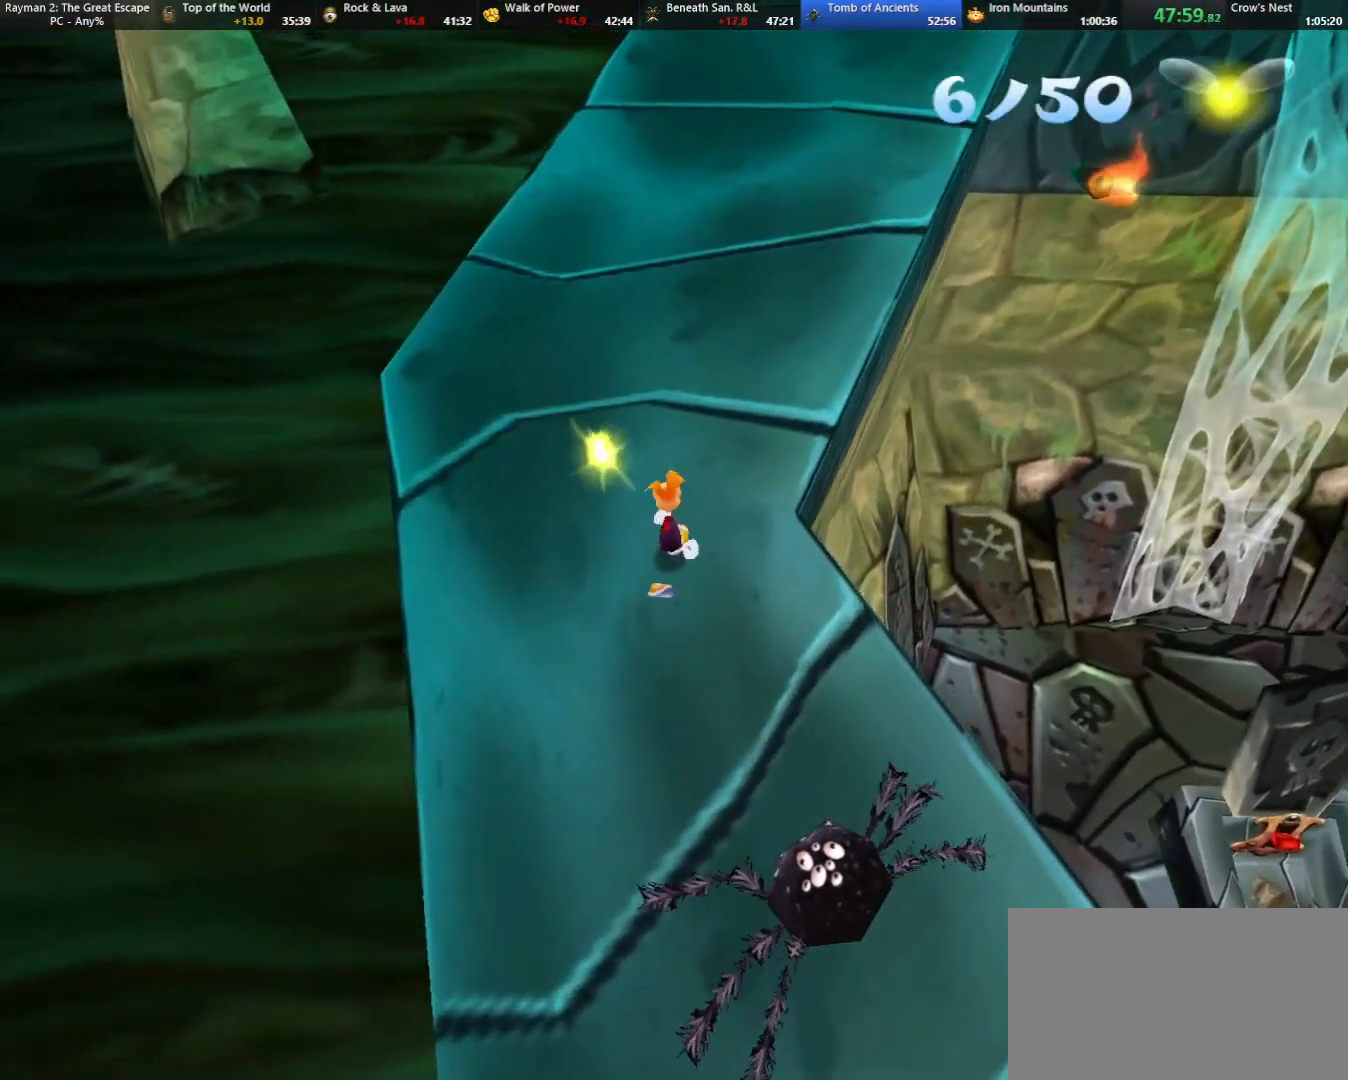
{"keys": ["up"], "events": [[167, "right", "down"], [250, "right", "up"]]}
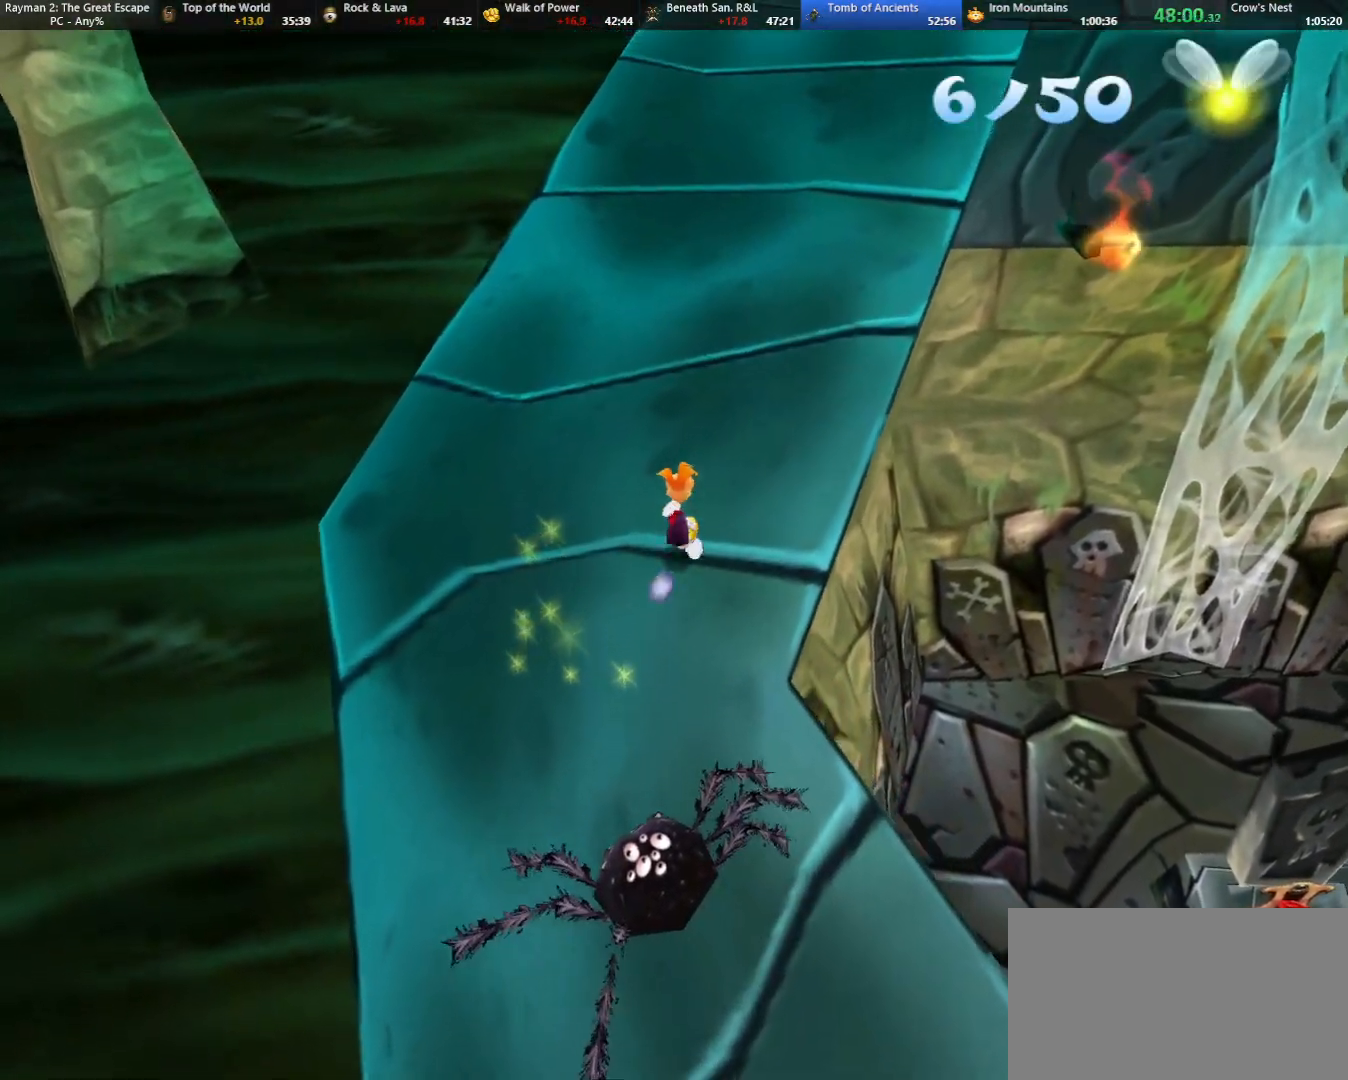
{"keys": ["left", "up"], "events": [[500, "left", "down"]]}
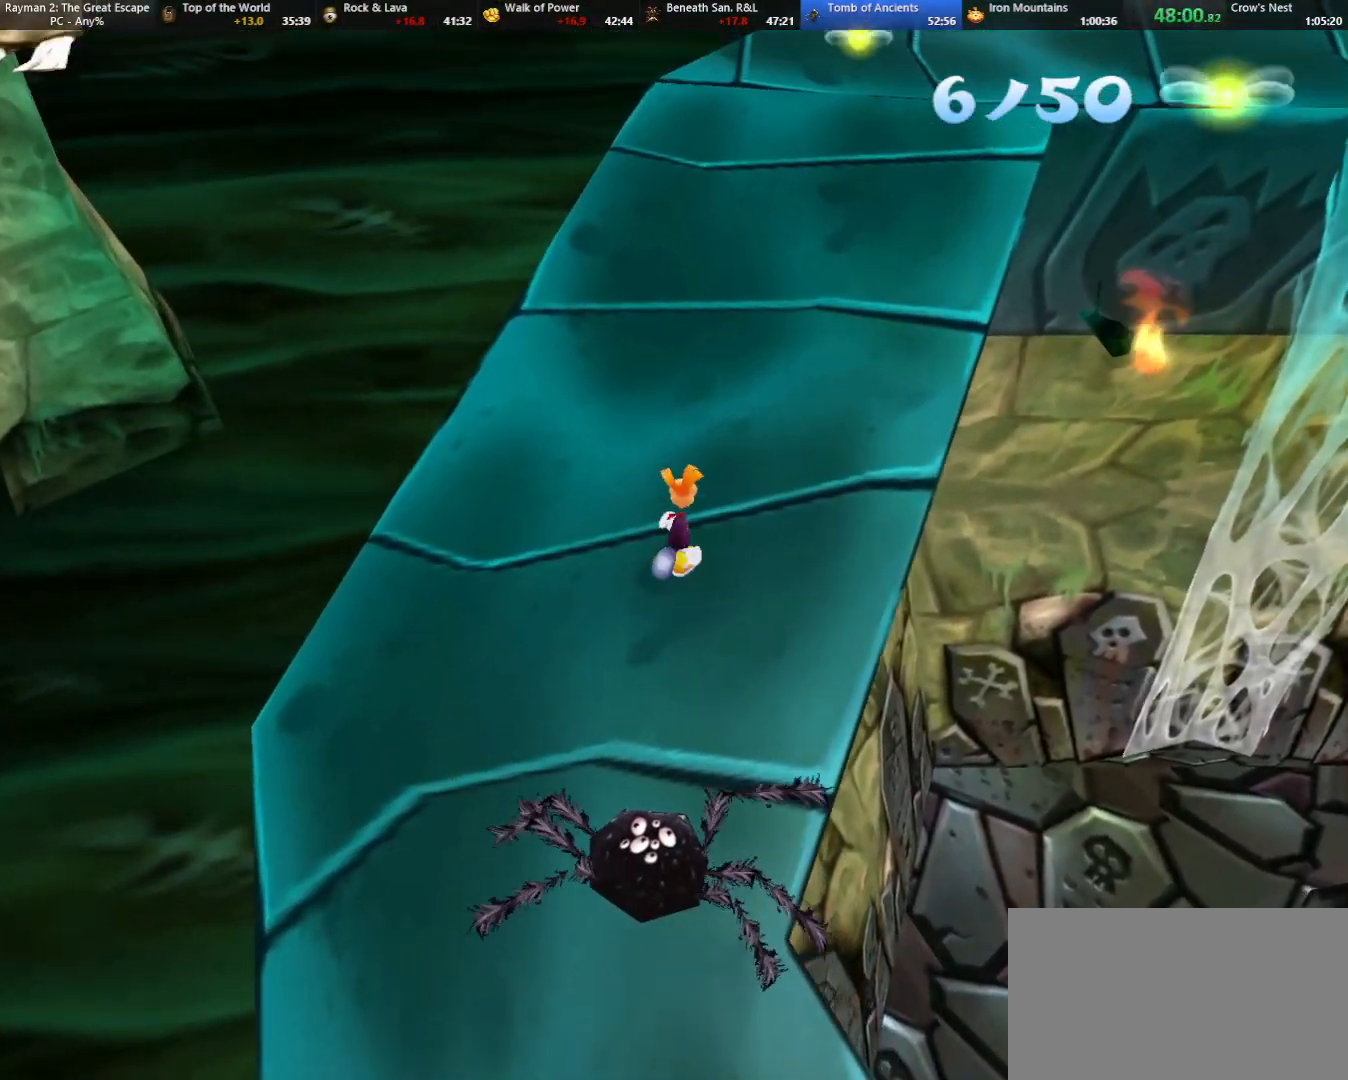
{"keys": ["down"], "events": [[50, "up", "up"], [100, "down", "down"], [200, "left", "up"], [333, "shoot", "down"], [383, "shoot", "up"]]}
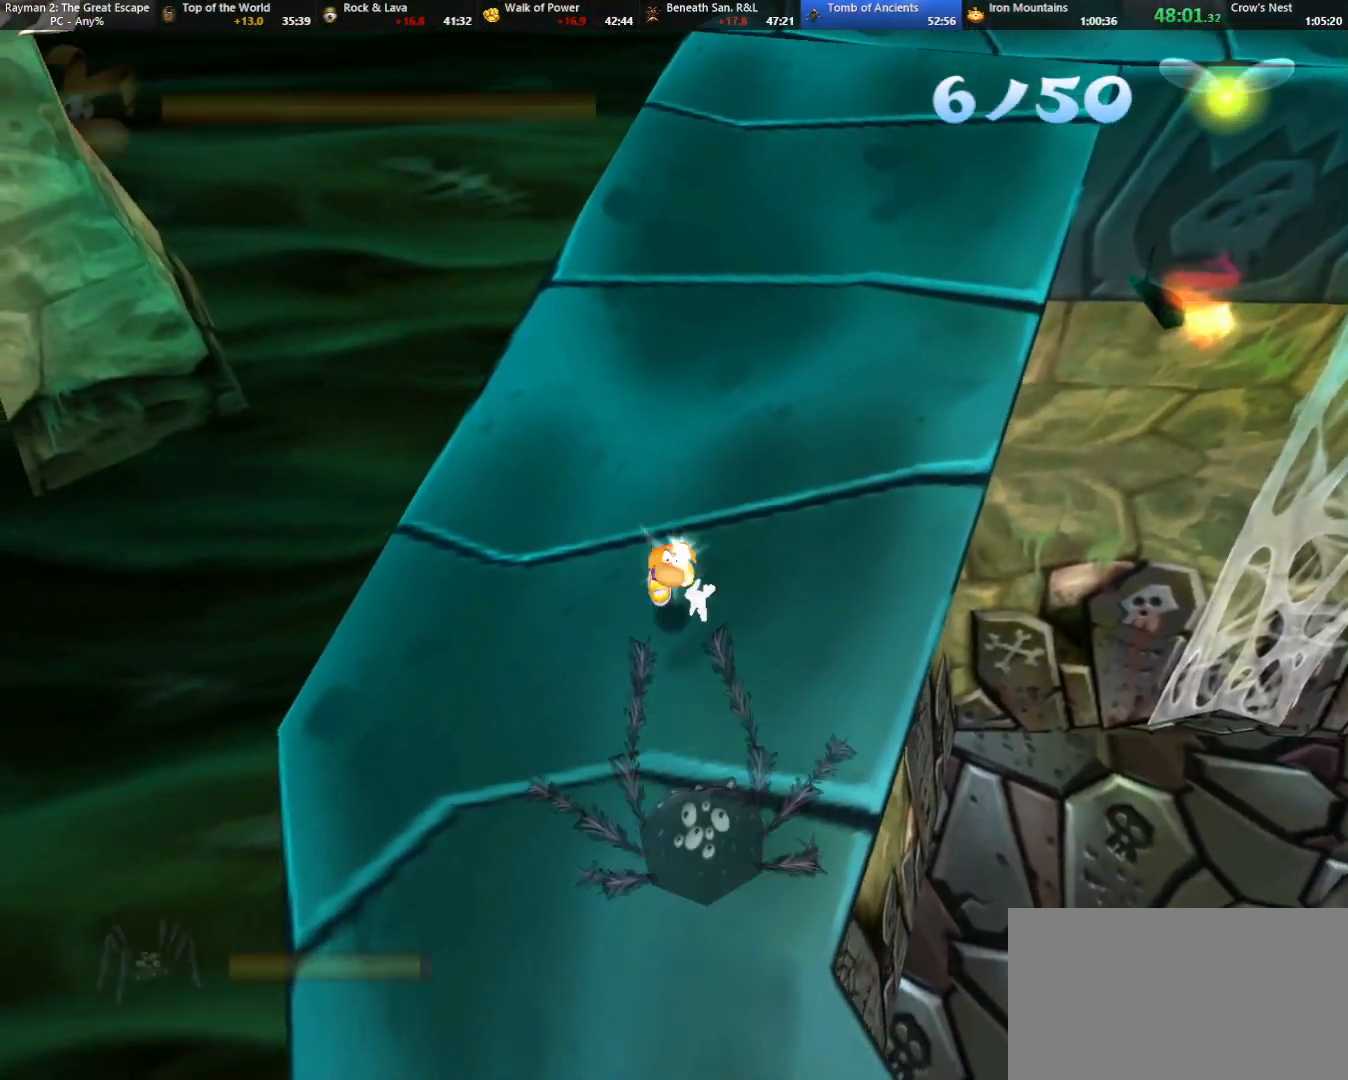
{"keys": ["down"], "events": []}
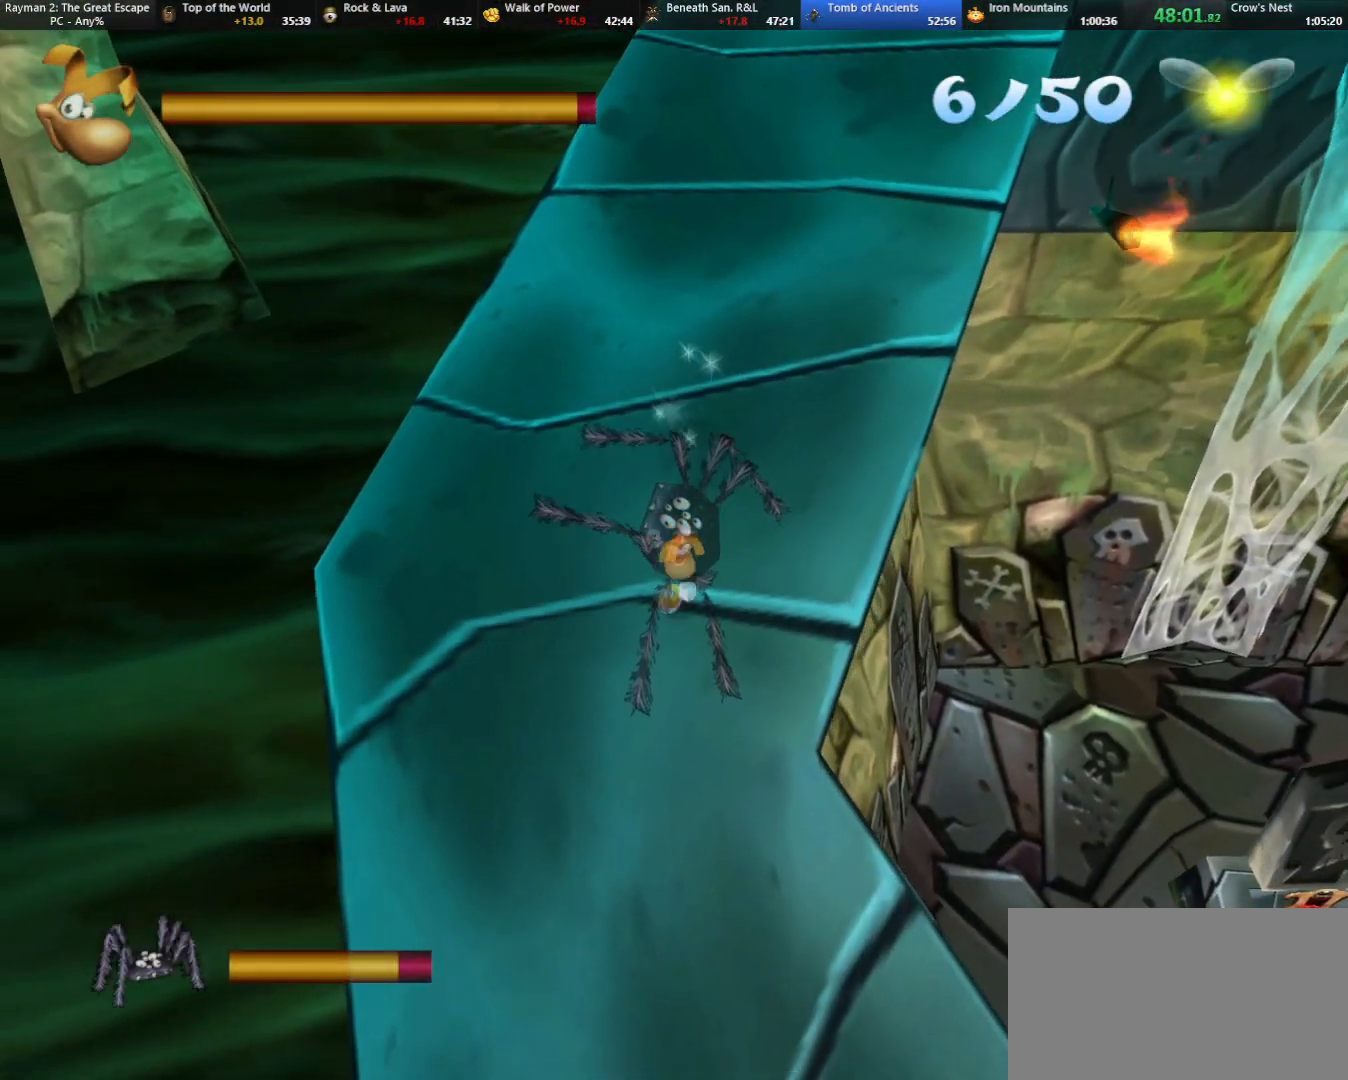
{"keys": ["right"], "events": [[417, "right", "down"], [500, "down", "up"]]}
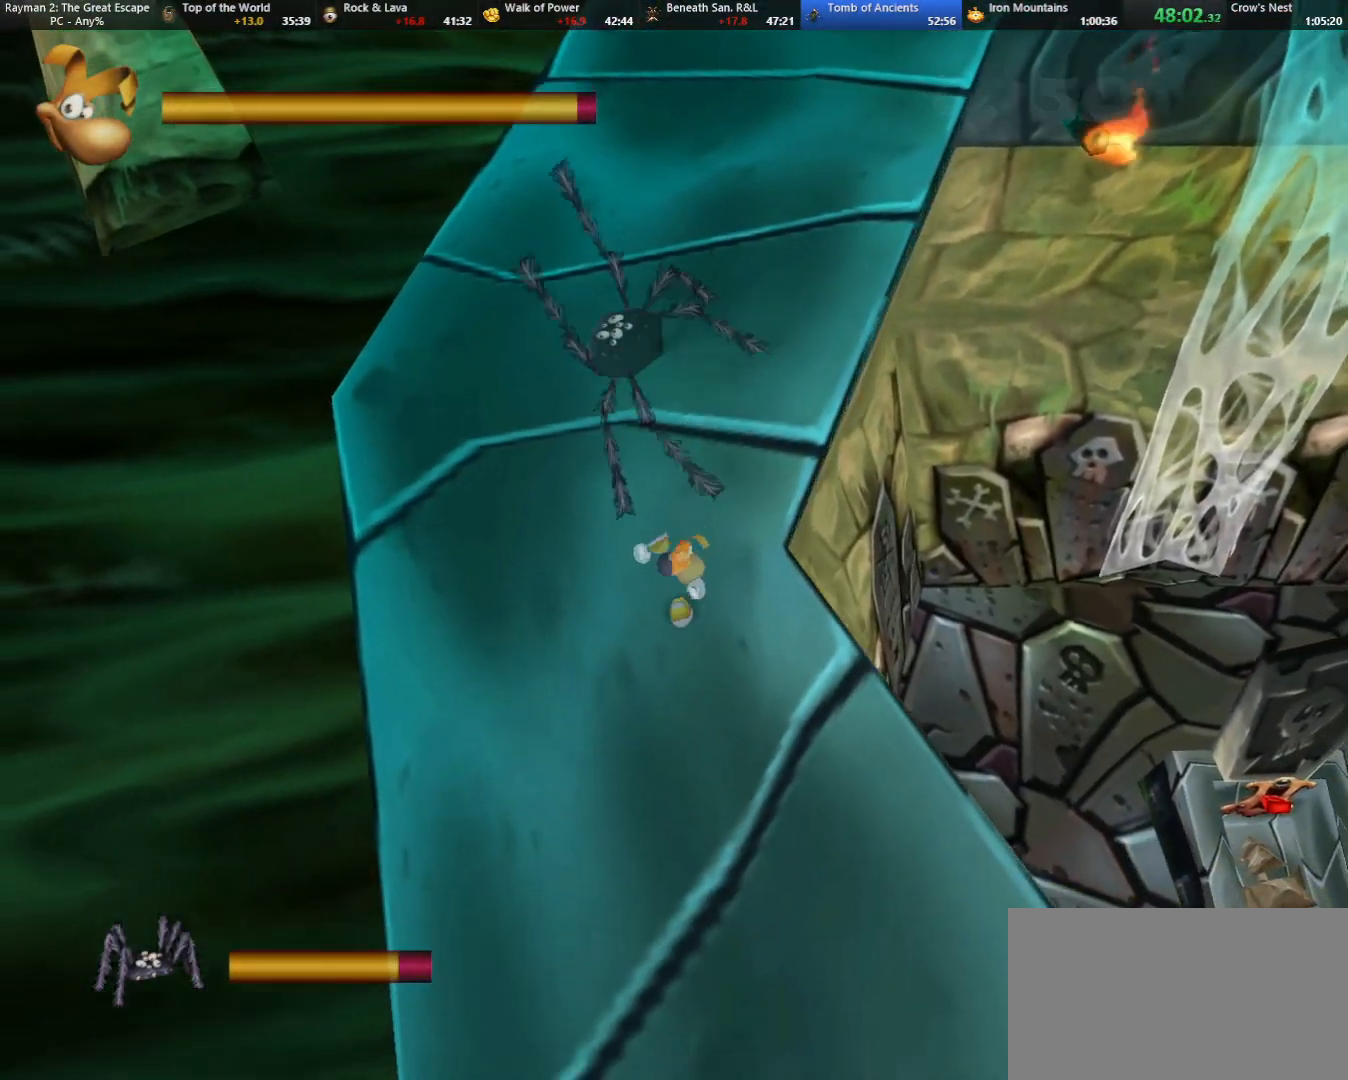
{"keys": [], "events": [[150, "shoot", "down"], [200, "right", "up"], [233, "shoot", "up"]]}